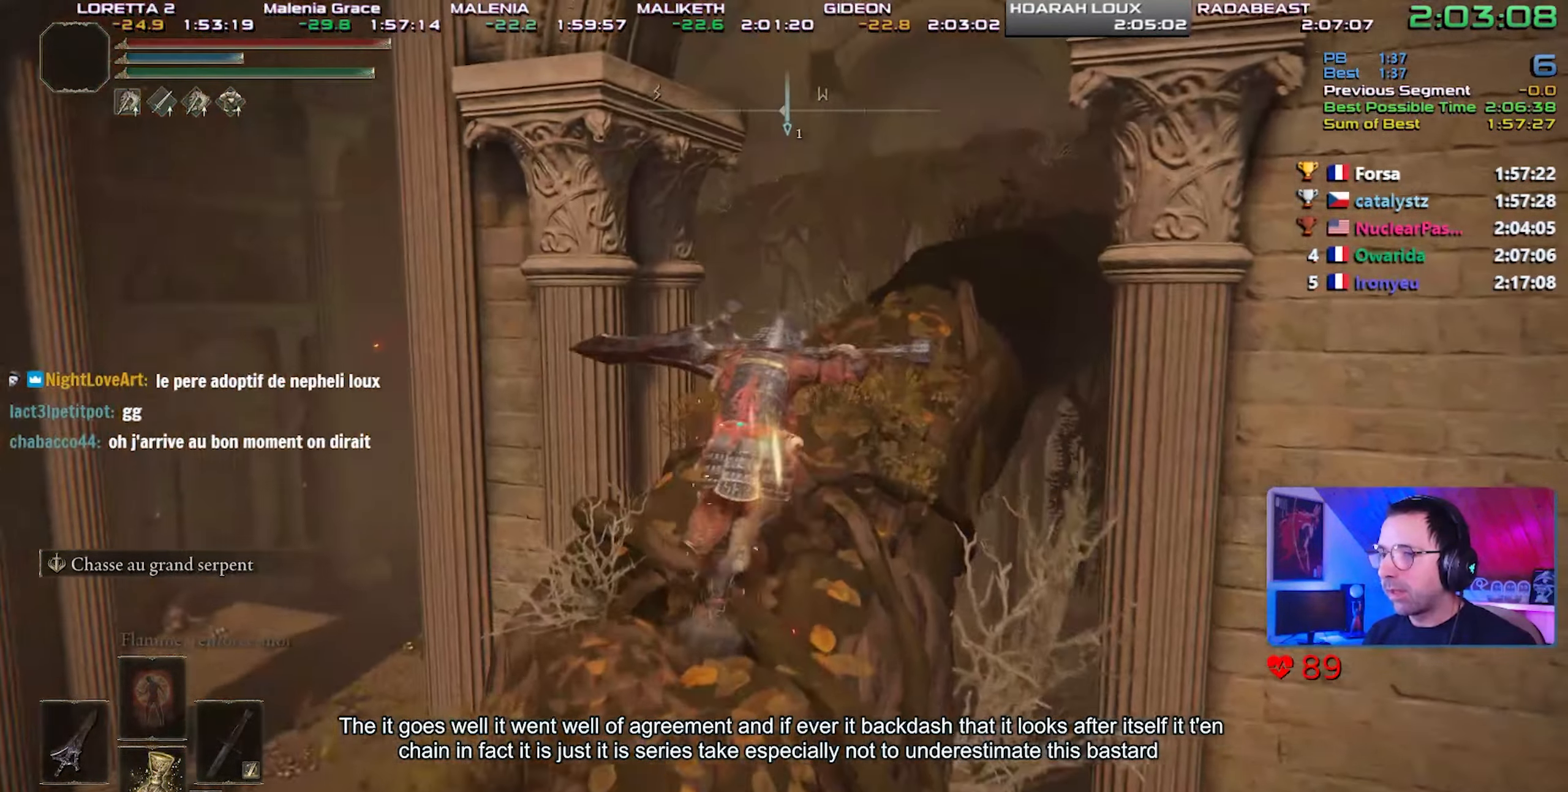
Gameplay with a controller (PlayStation layout); each line is a JSON object with the inputs held at the frame after it. "events" lists button and stick changes between this image and that frame as [ms after this image, input, new state], when the widget could be followed in between. Not read: START.
{"buttons": ["CIRCLE", "L1"], "left_stick": "up", "right_stick": "up-right", "events": [[117, "CROSS", "down"], [200, "CROSS", "up"], [417, "right_stick", "up-right"]]}
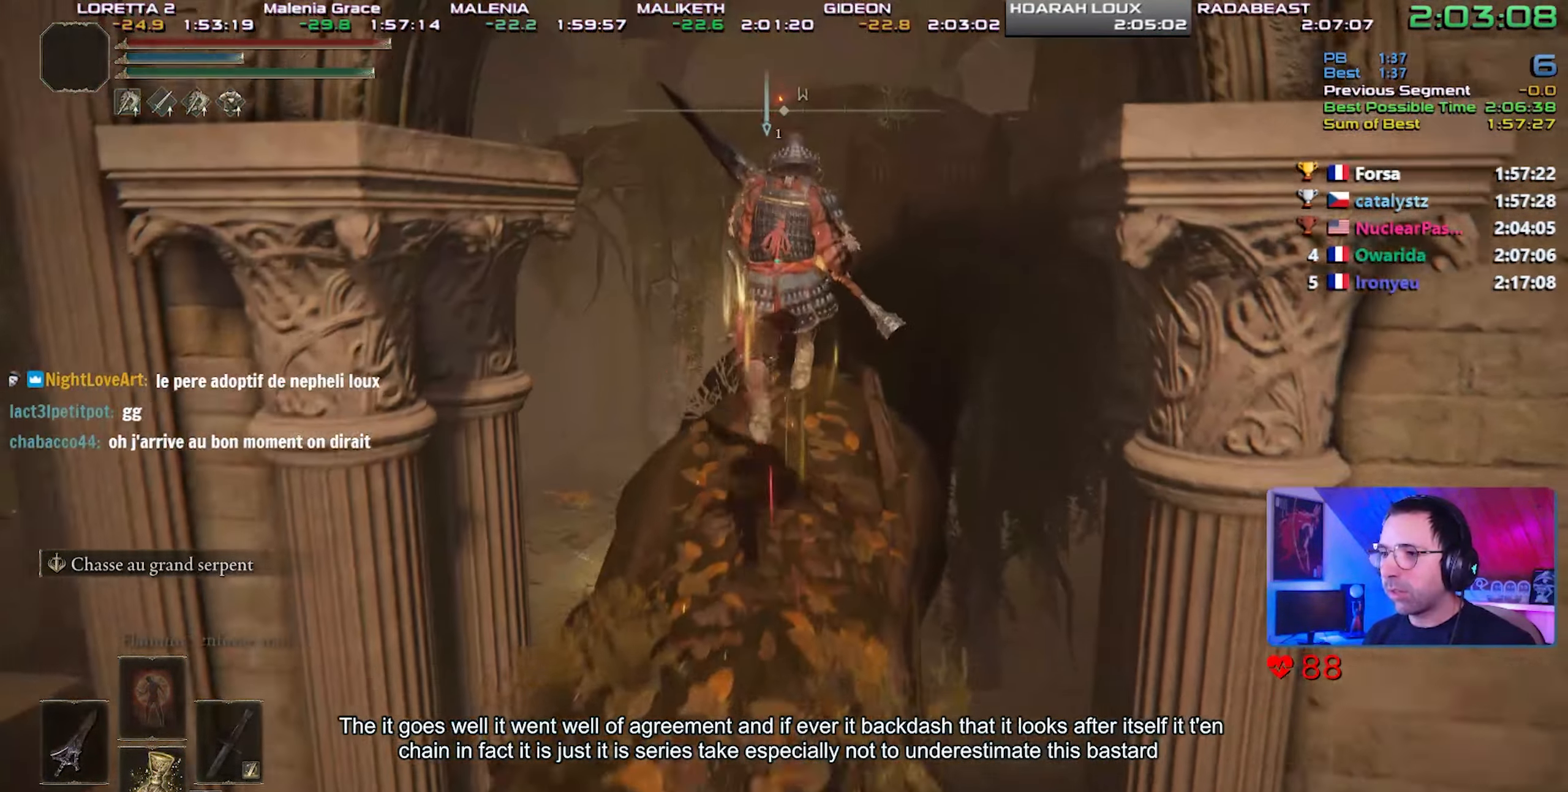
{"buttons": ["CIRCLE", "L1"], "left_stick": "up", "right_stick": "center", "events": [[17, "right_stick", "center"], [183, "right_stick", "right"], [300, "right_stick", "center"]]}
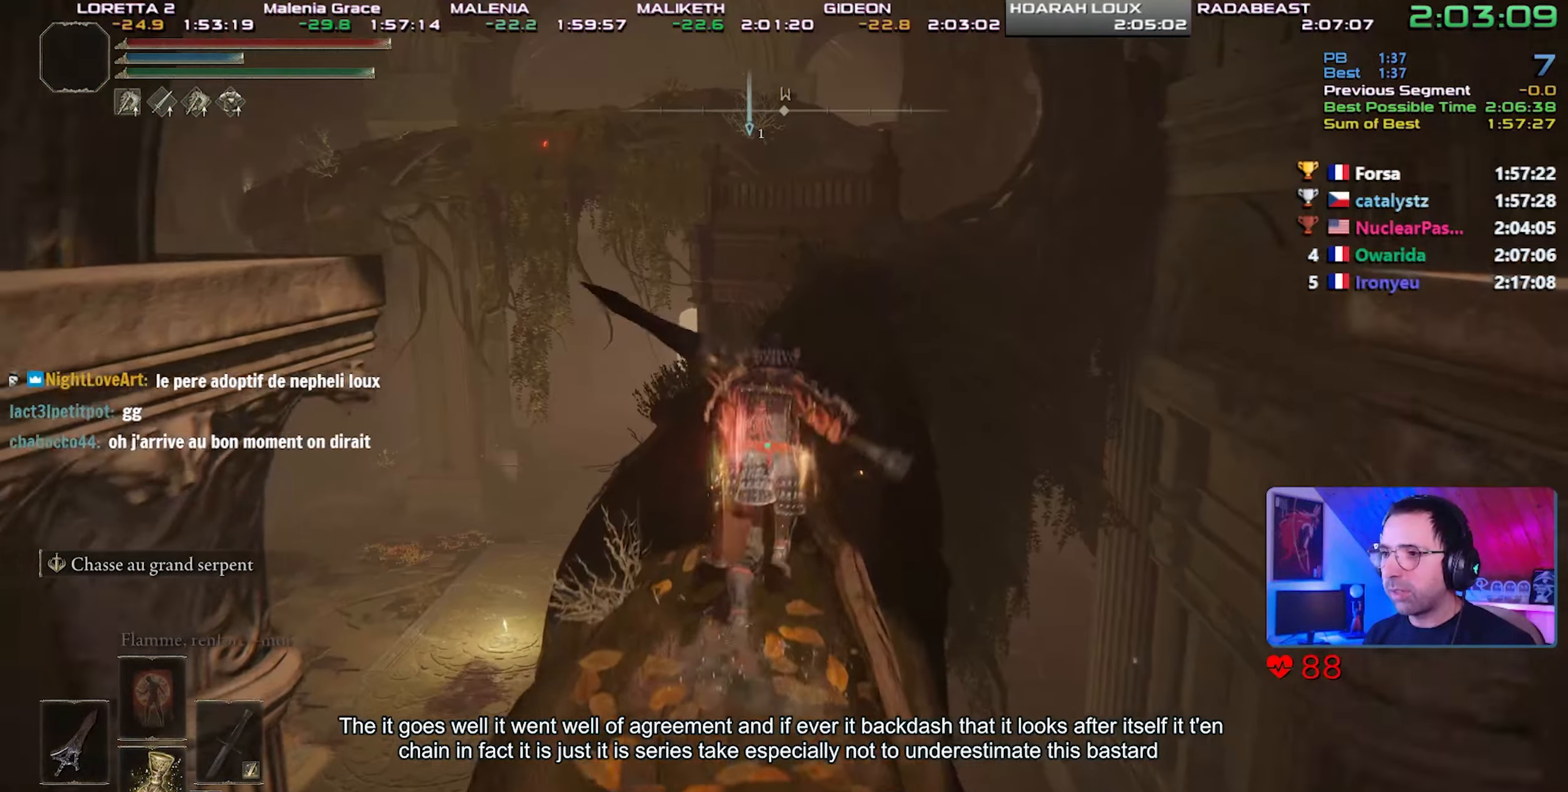
{"buttons": ["CIRCLE", "L1"], "left_stick": "up", "right_stick": "center", "events": [[50, "CROSS", "down"], [167, "CROSS", "up"], [433, "right_stick", "up-right"], [500, "right_stick", "center"]]}
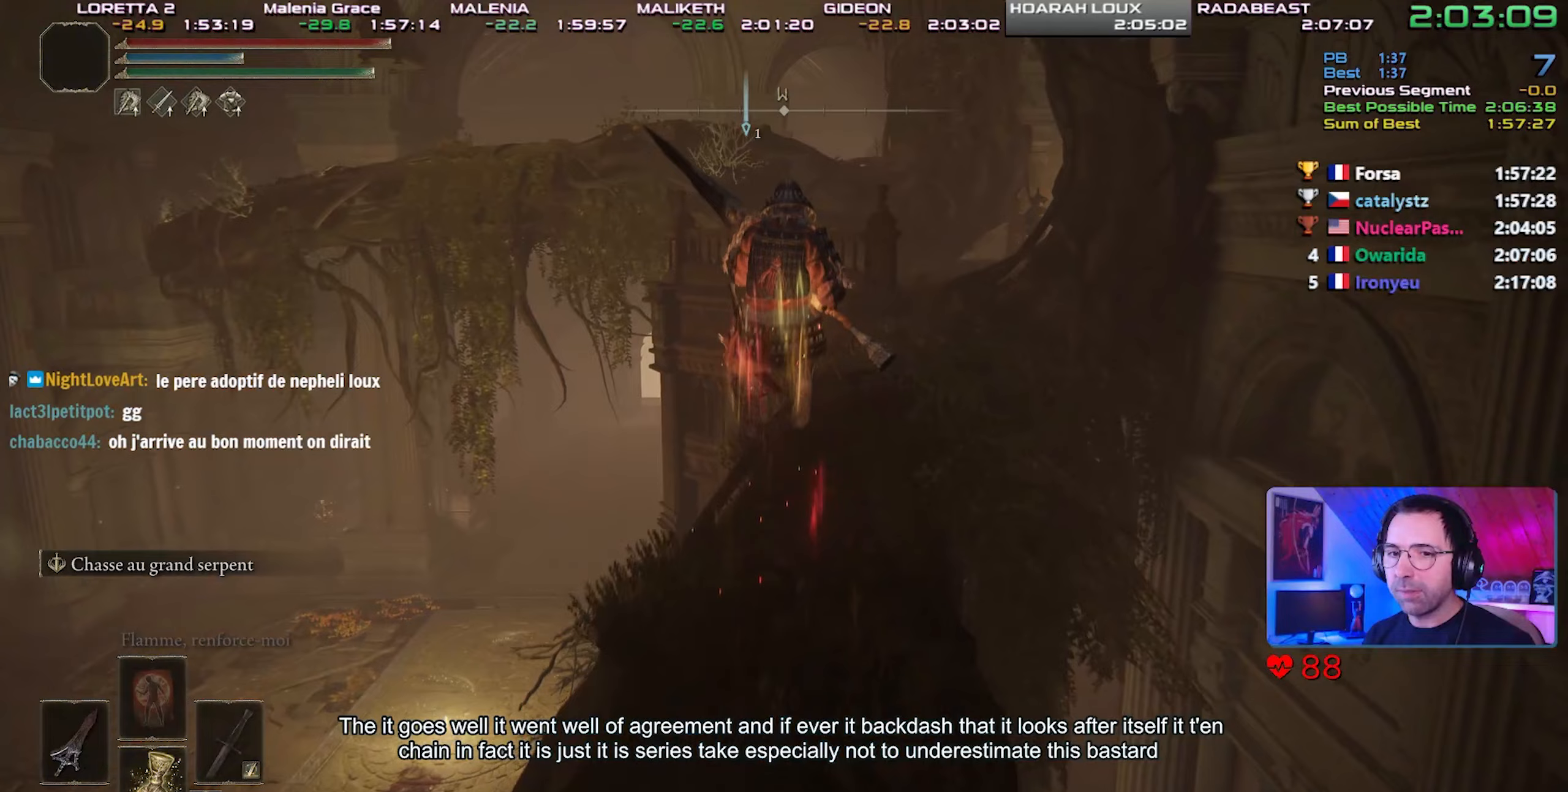
{"buttons": ["CIRCLE", "L1"], "left_stick": "up", "right_stick": "center", "events": []}
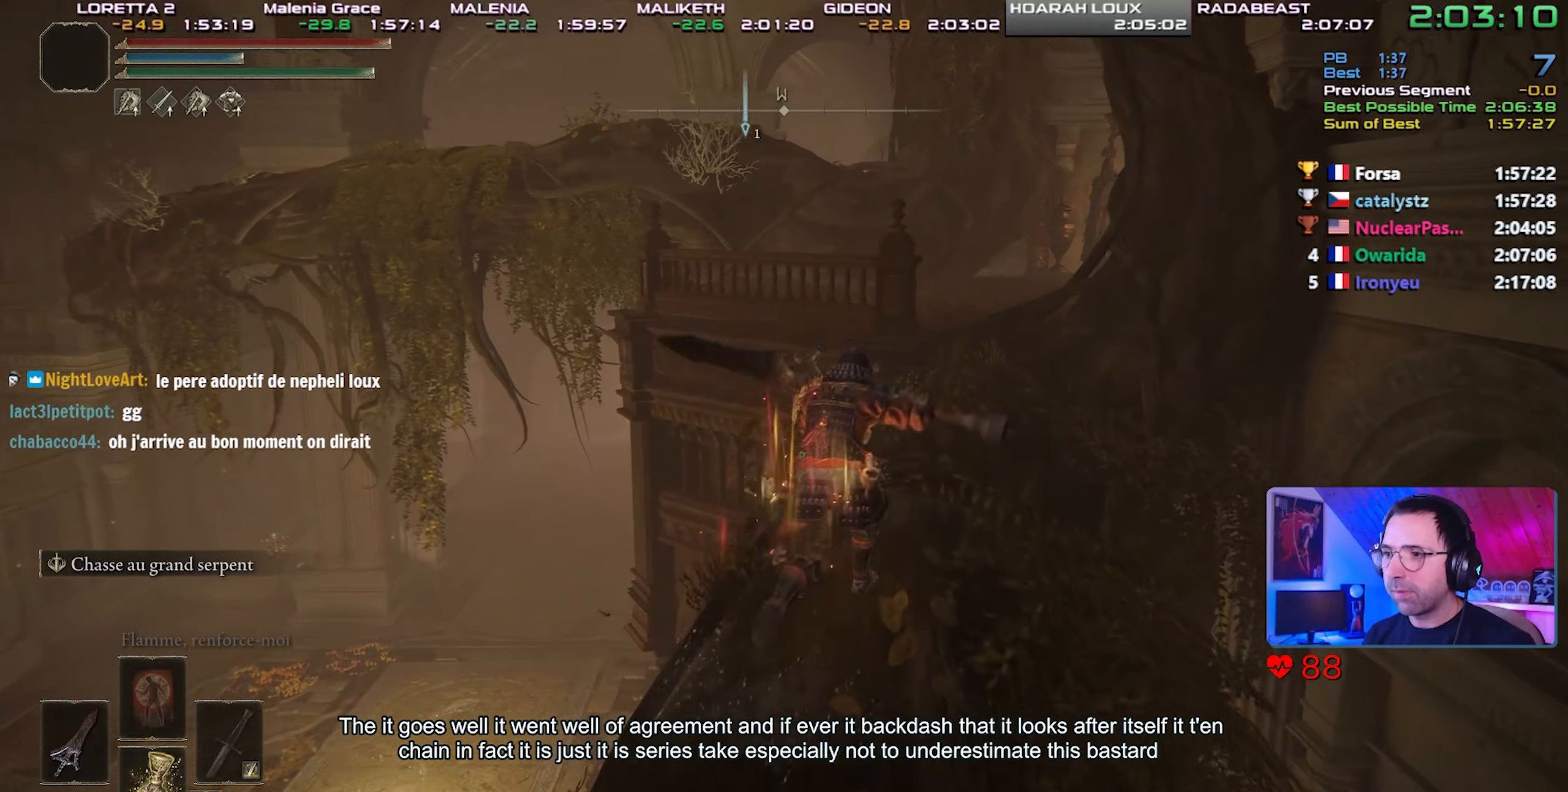
{"buttons": ["CIRCLE", "L1"], "left_stick": "up", "right_stick": "center", "events": [[133, "CROSS", "down"], [350, "CROSS", "up"]]}
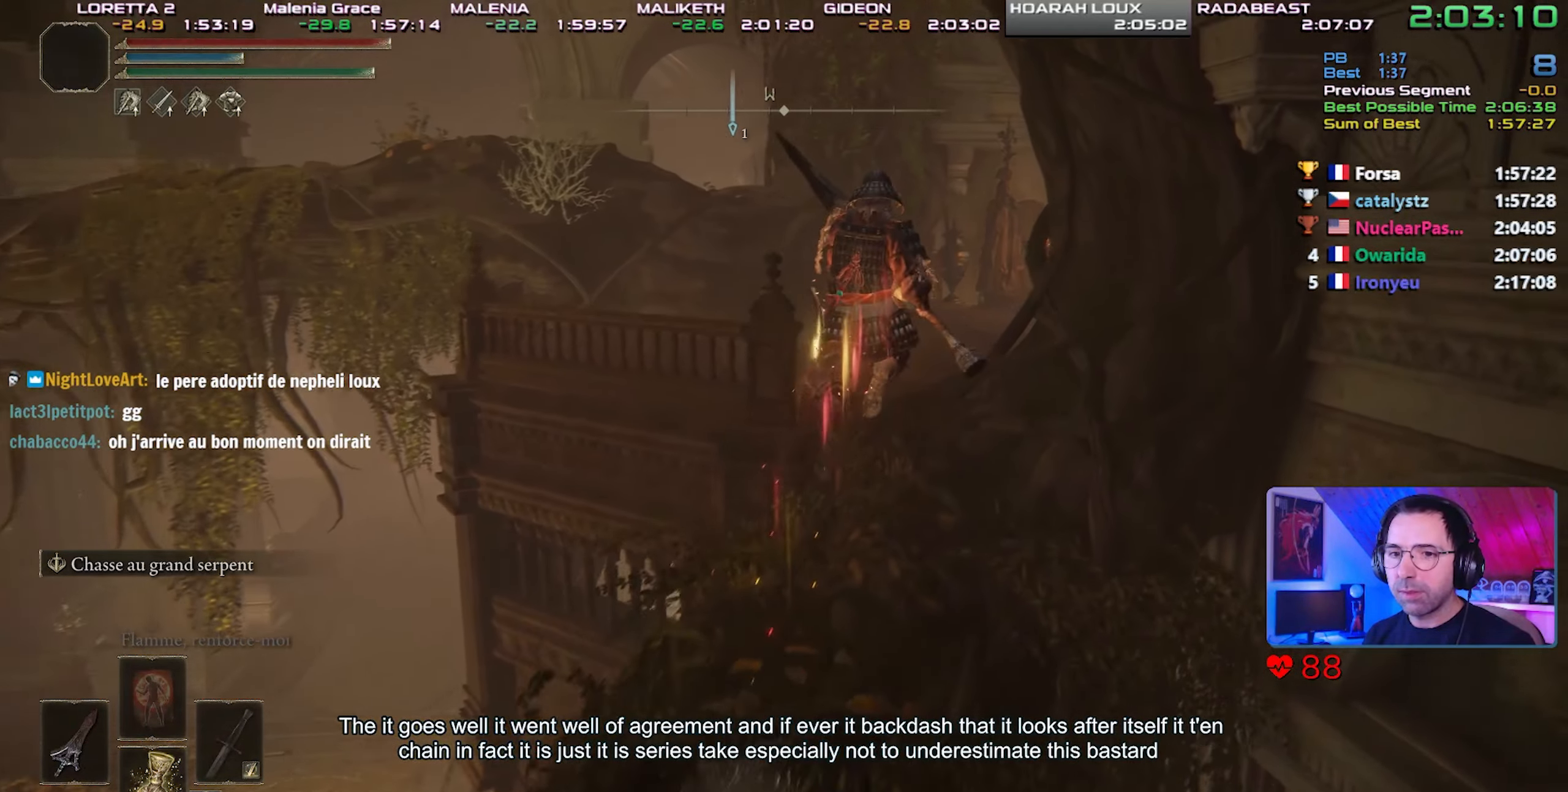
{"buttons": ["CIRCLE", "L1"], "left_stick": "up", "right_stick": "center", "events": [[217, "right_stick", "right"], [400, "right_stick", "center"]]}
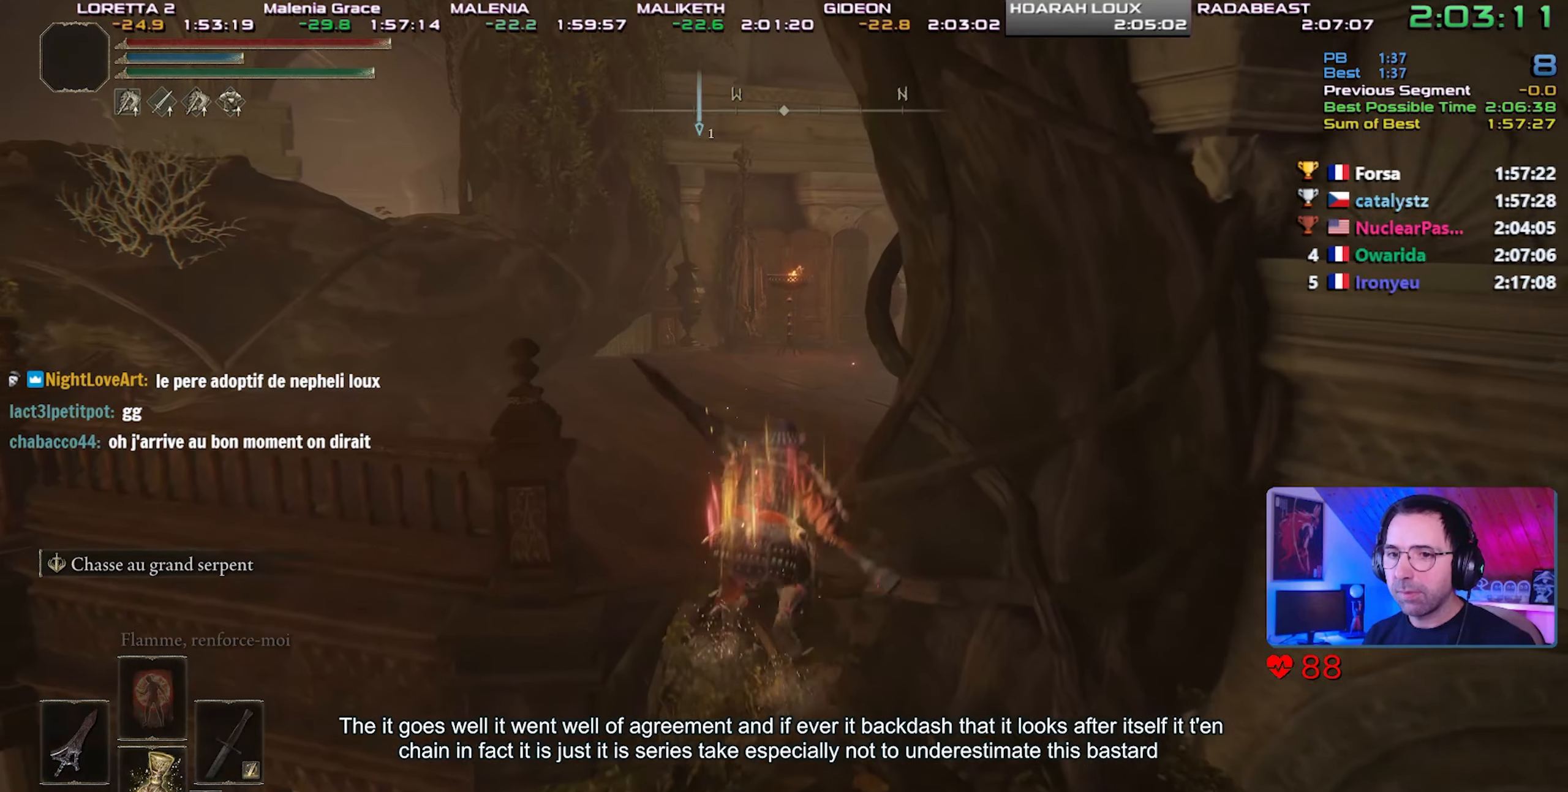
{"buttons": ["CIRCLE", "L1"], "left_stick": "up", "right_stick": "right", "events": [[467, "right_stick", "right"]]}
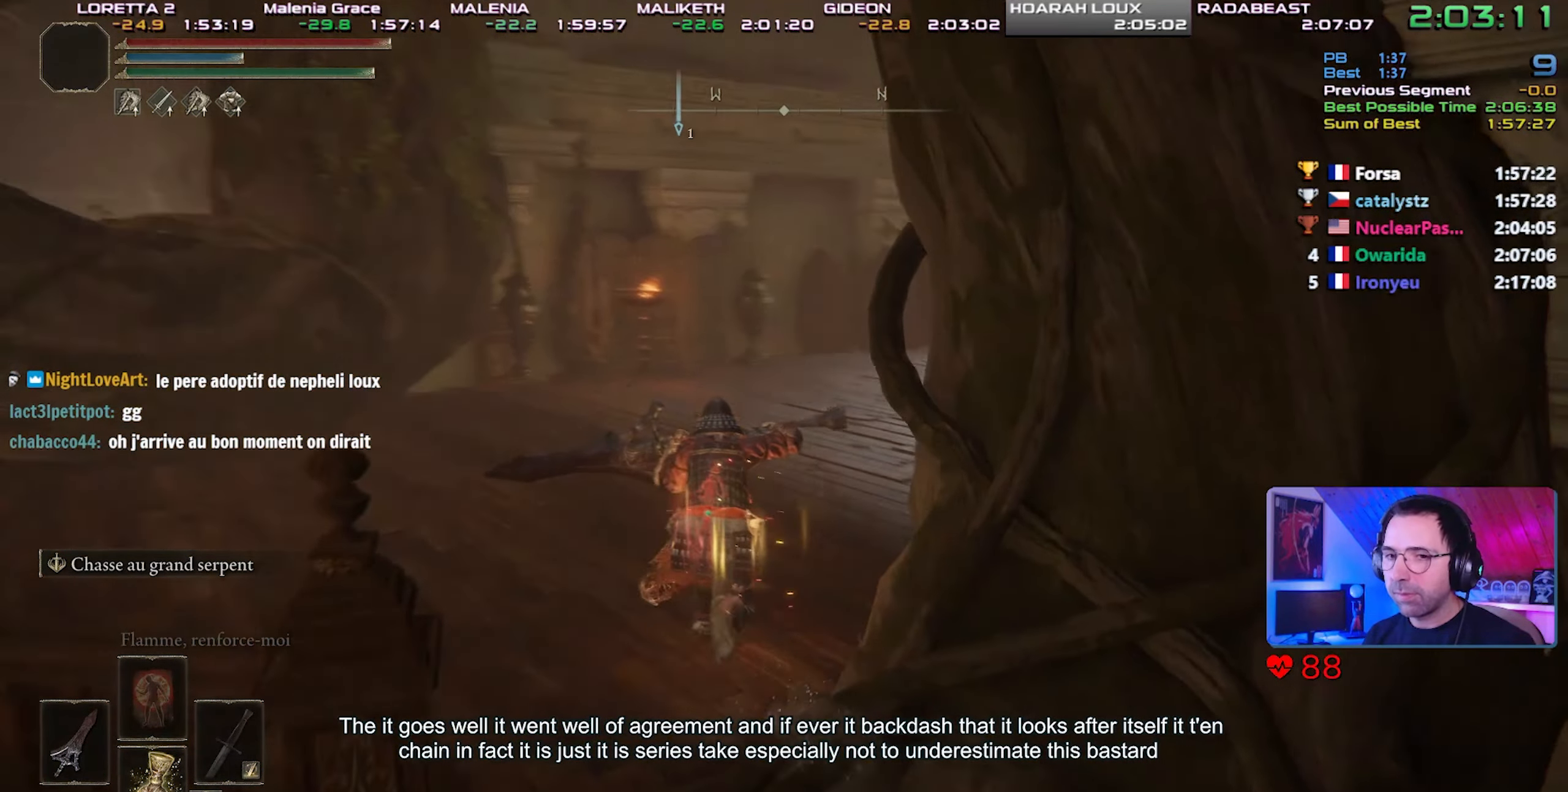
{"buttons": ["CIRCLE", "L1"], "left_stick": "up", "right_stick": "center", "events": [[83, "right_stick", "center"], [217, "right_stick", "right"], [417, "right_stick", "center"]]}
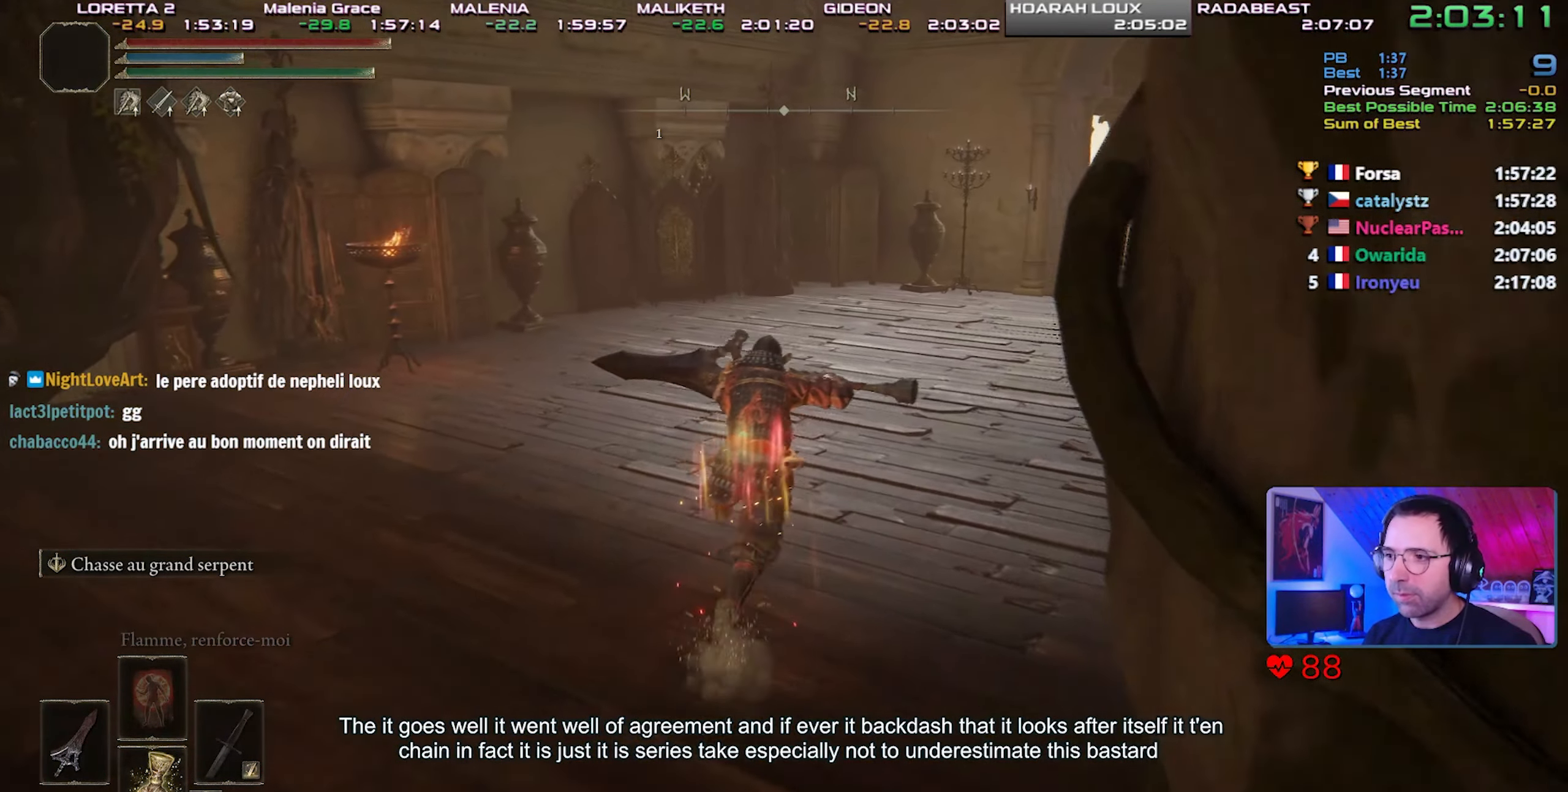
{"buttons": ["CIRCLE", "L1"], "left_stick": "up", "right_stick": "right", "events": [[100, "CROSS", "down"], [233, "CROSS", "up"], [500, "right_stick", "right"]]}
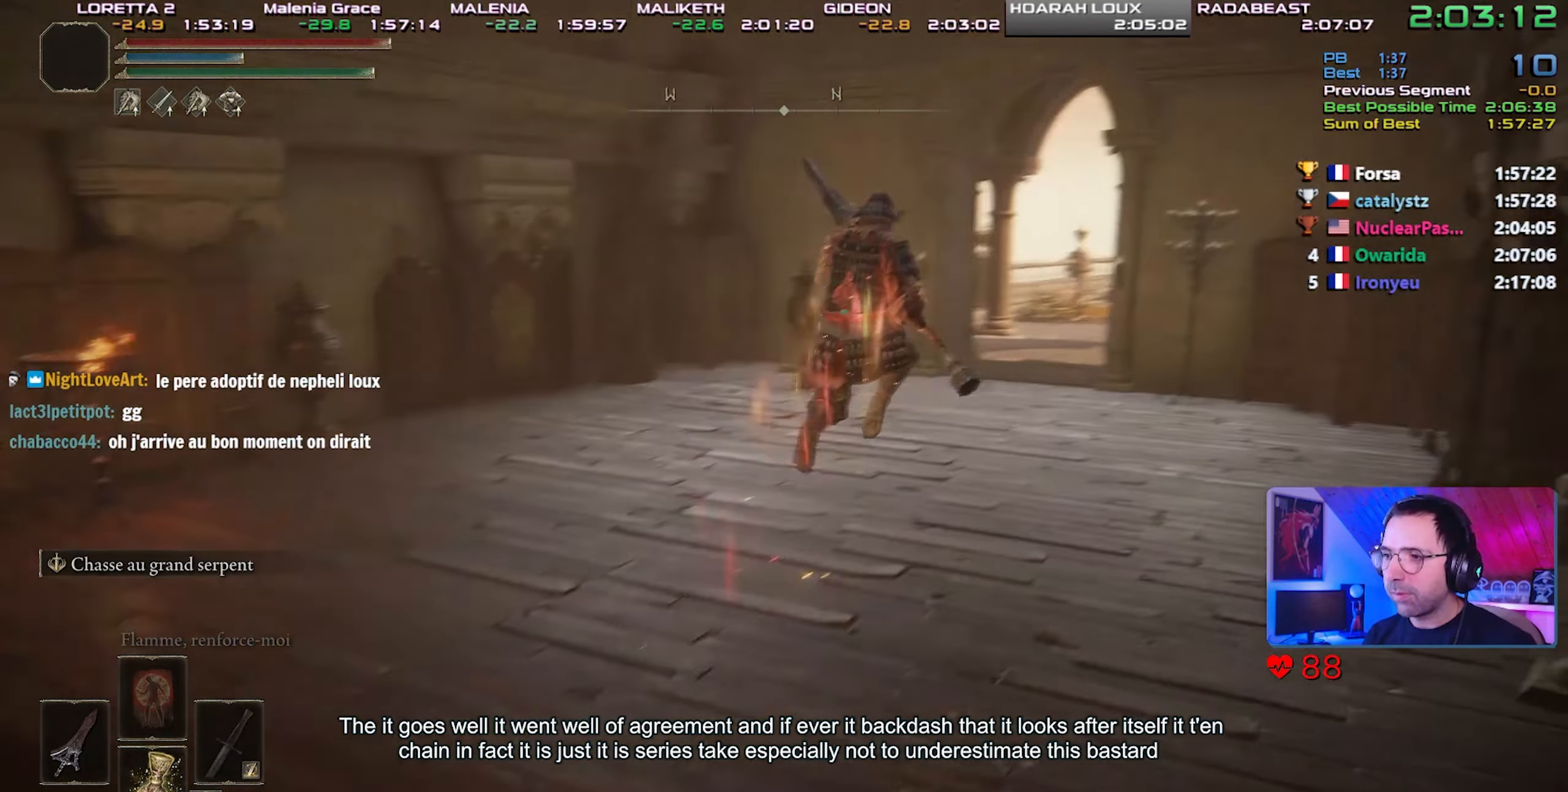
{"buttons": ["CIRCLE", "L1"], "left_stick": "up", "right_stick": "center", "events": [[417, "right_stick", "center"]]}
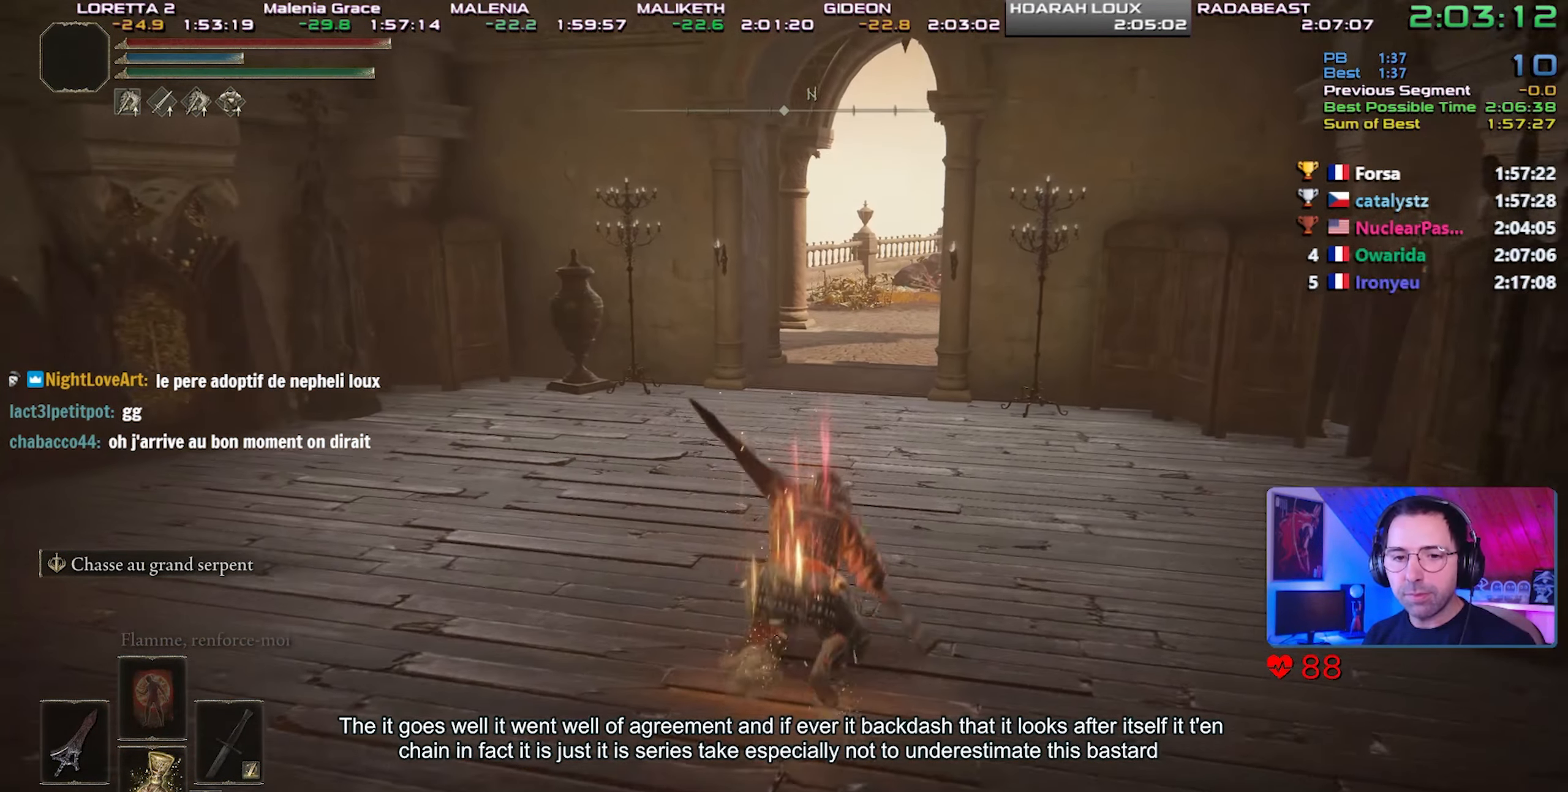
{"buttons": ["CIRCLE", "L1"], "left_stick": "up", "right_stick": "center", "events": [[83, "CROSS", "down"], [167, "CROSS", "up"]]}
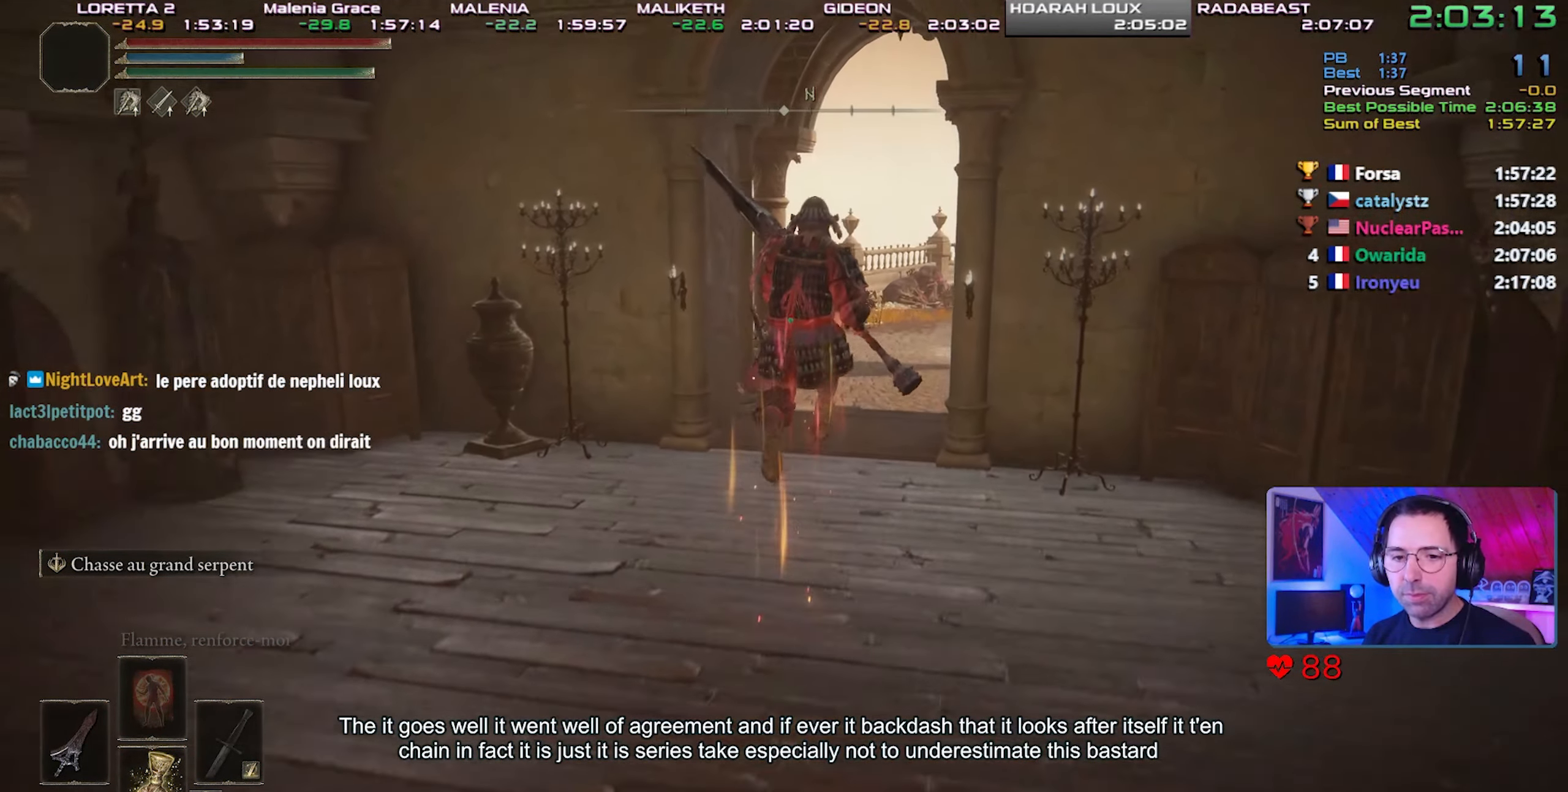
{"buttons": ["CIRCLE", "L1"], "left_stick": "up", "right_stick": "center", "events": []}
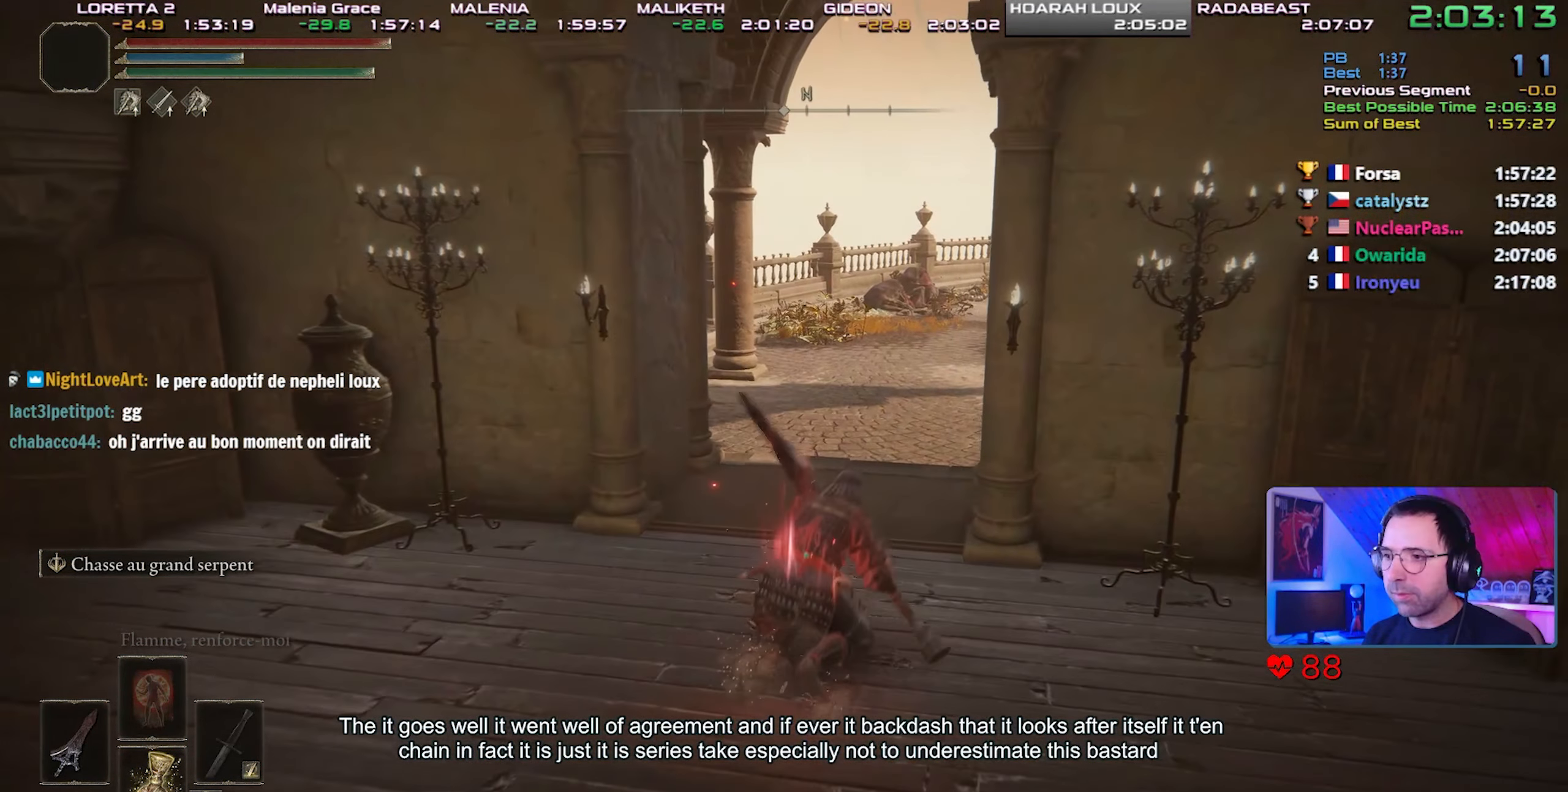
{"buttons": ["CIRCLE", "L1"], "left_stick": "up", "right_stick": "center", "events": [[50, "CROSS", "down"], [167, "CROSS", "up"]]}
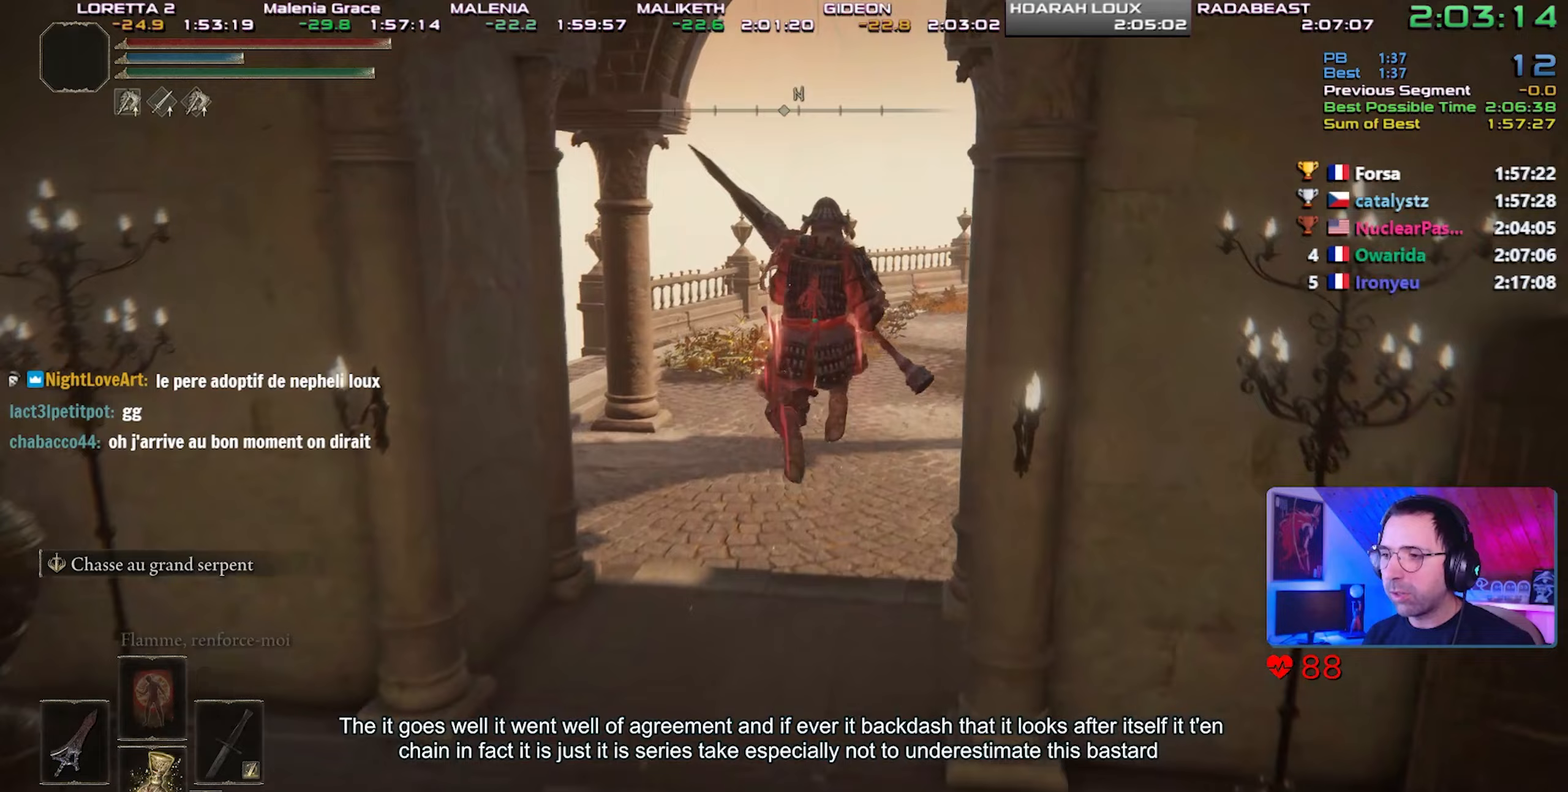
{"buttons": ["CIRCLE", "L1"], "left_stick": "up", "right_stick": "right", "events": [[50, "right_stick", "right"], [167, "right_stick", "center"], [367, "right_stick", "right"]]}
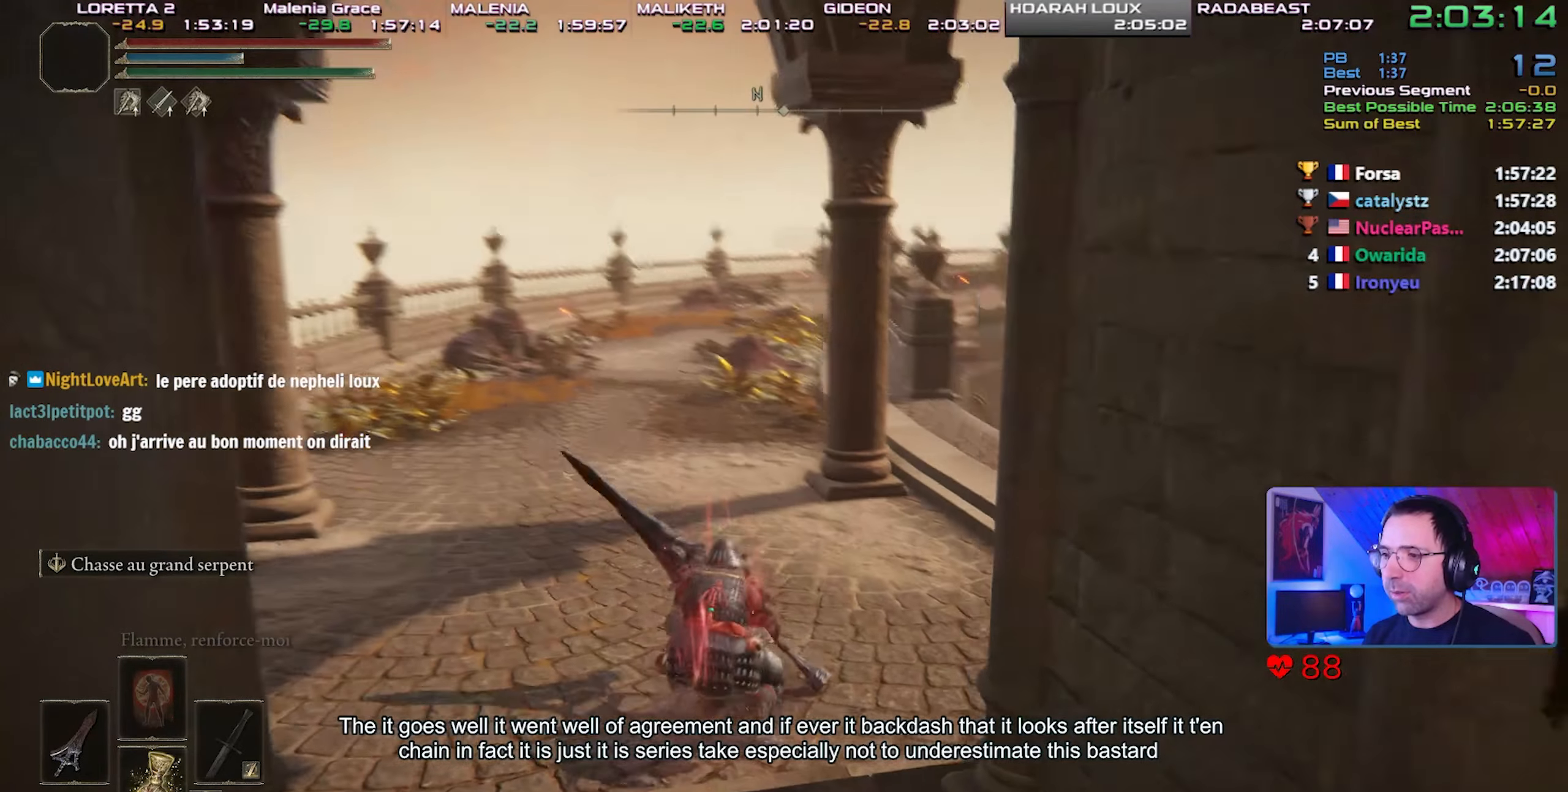
{"buttons": ["CIRCLE", "L1"], "left_stick": "up", "right_stick": "right", "events": [[117, "CROSS", "down"], [250, "CROSS", "up"]]}
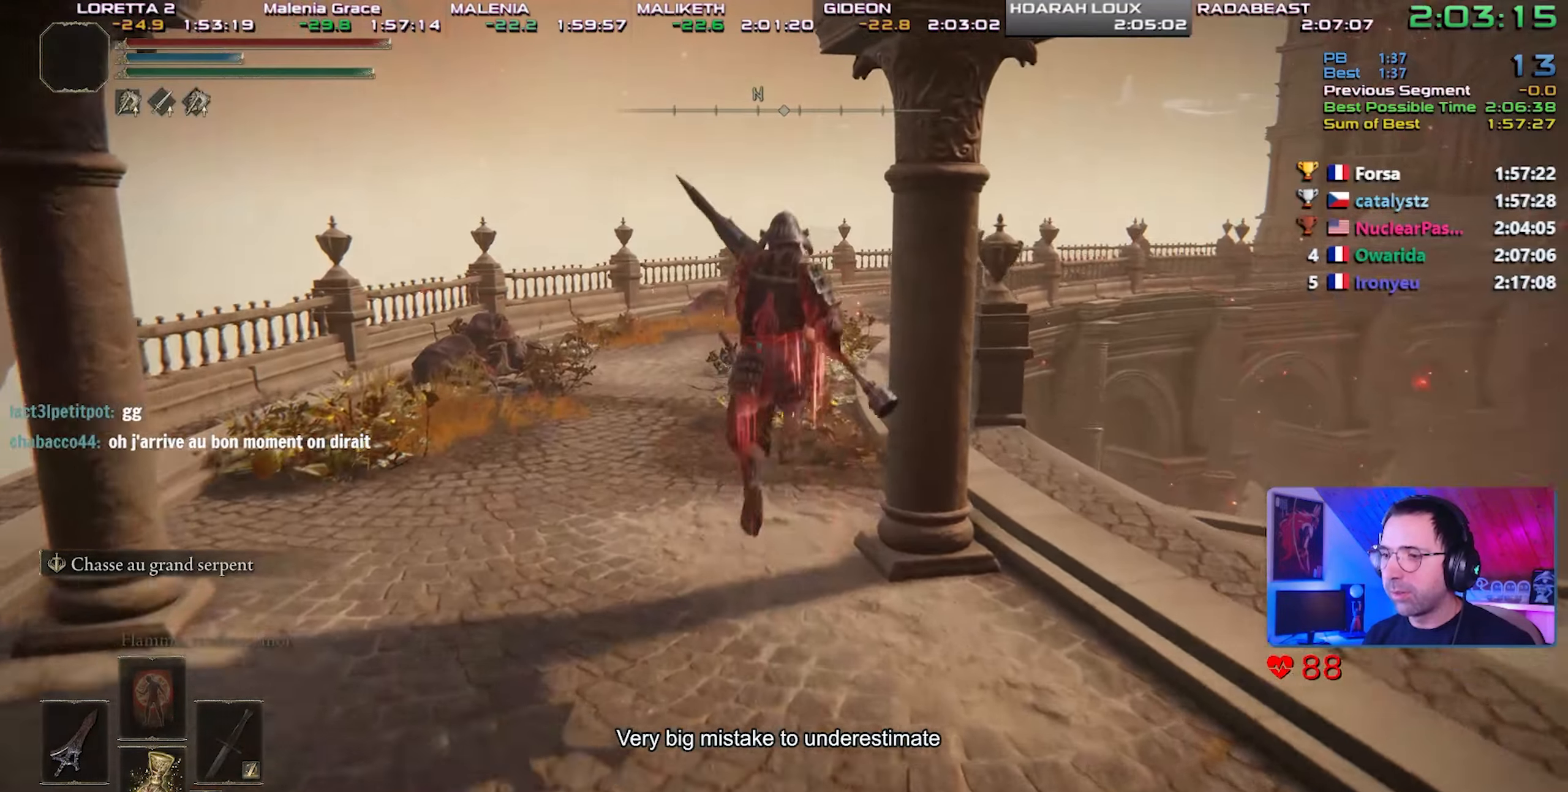
{"buttons": ["CIRCLE", "L1"], "left_stick": "up", "right_stick": "right", "events": []}
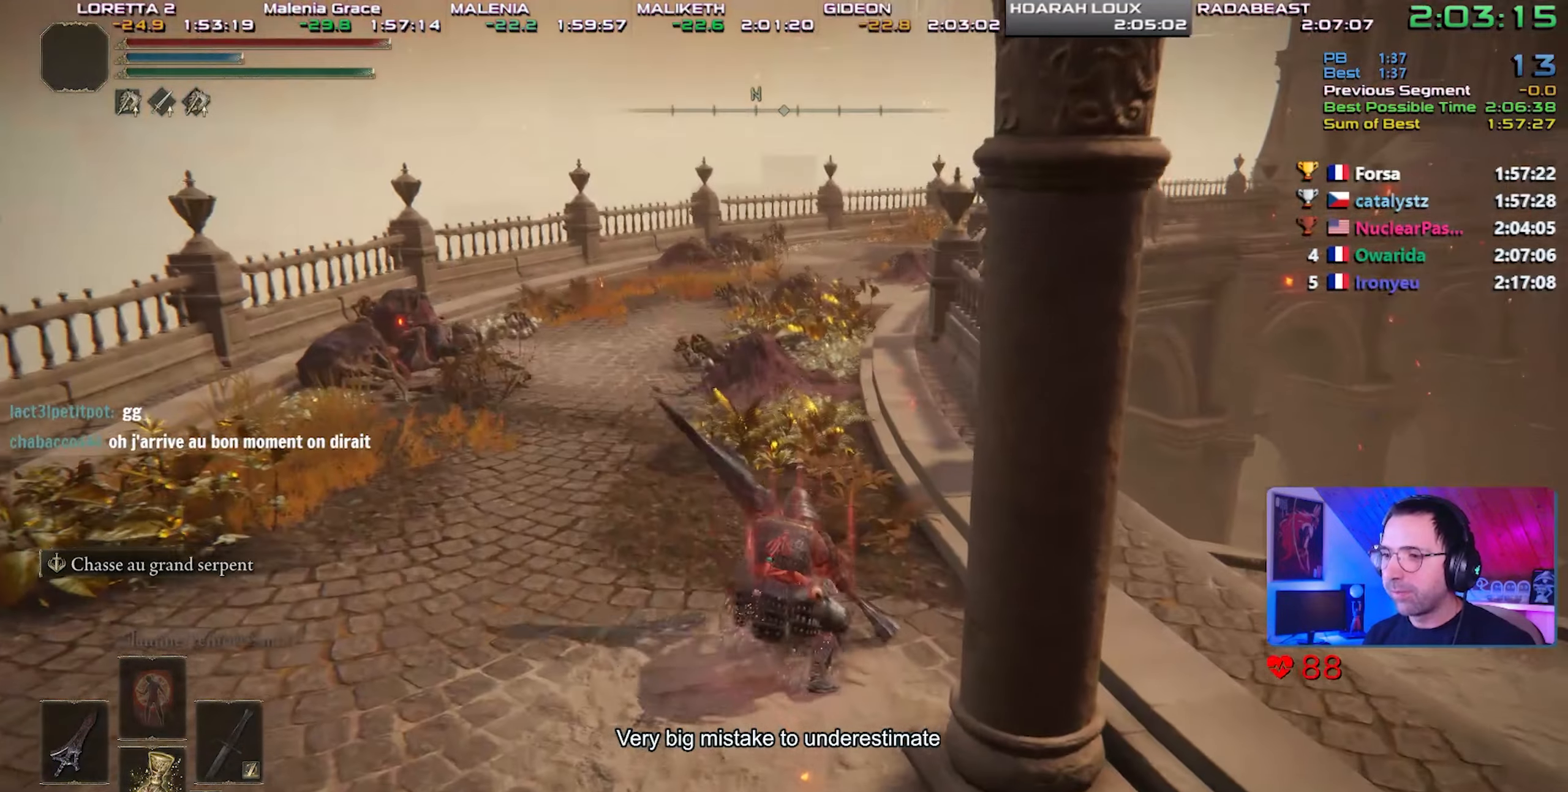
{"buttons": ["CIRCLE", "L1"], "left_stick": "up", "right_stick": "right", "events": [[150, "CROSS", "down"], [267, "CROSS", "up"]]}
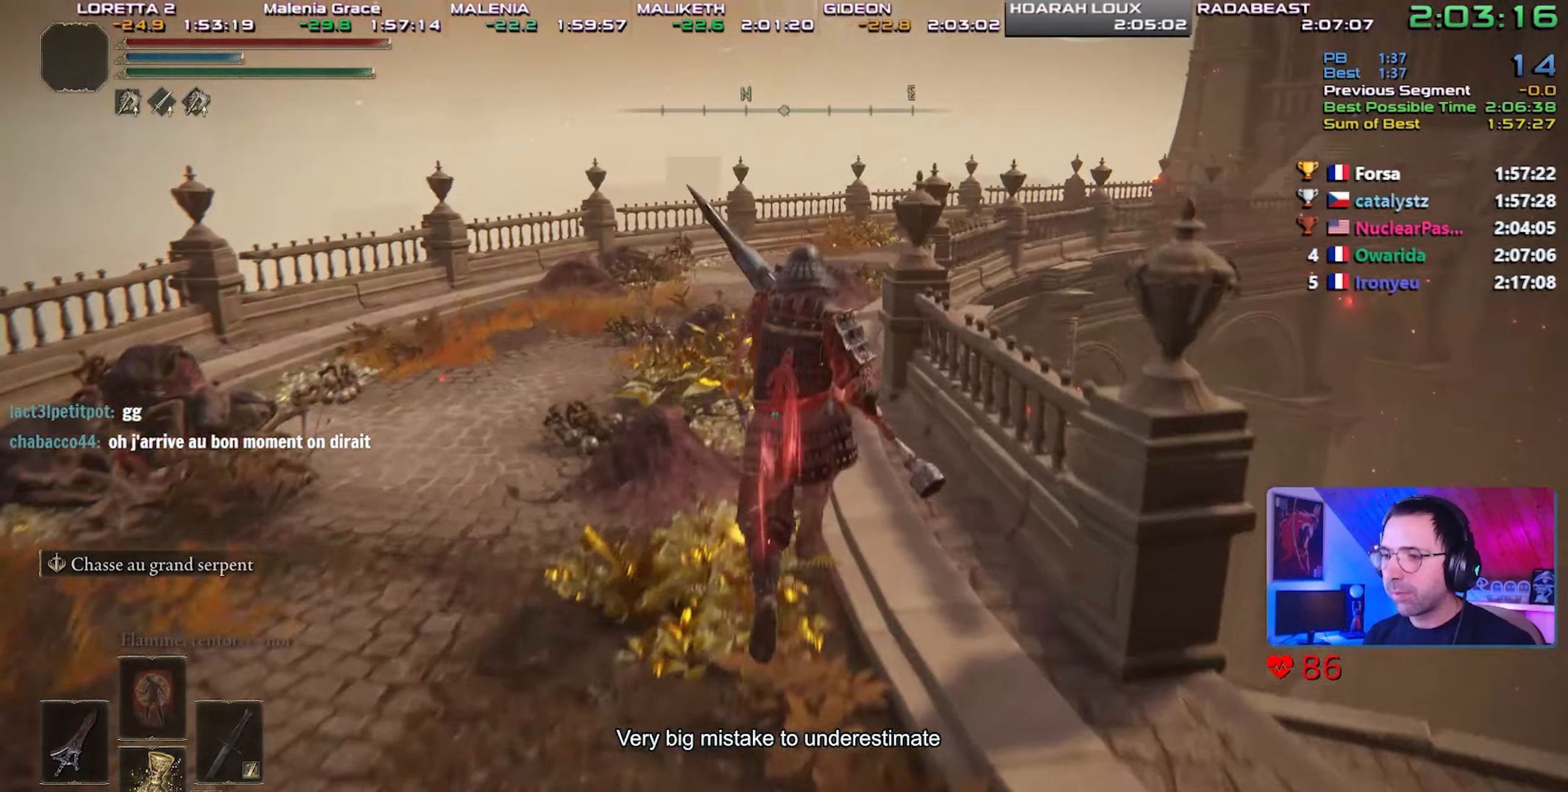
{"buttons": ["CIRCLE", "L1"], "left_stick": "up", "right_stick": "right", "events": []}
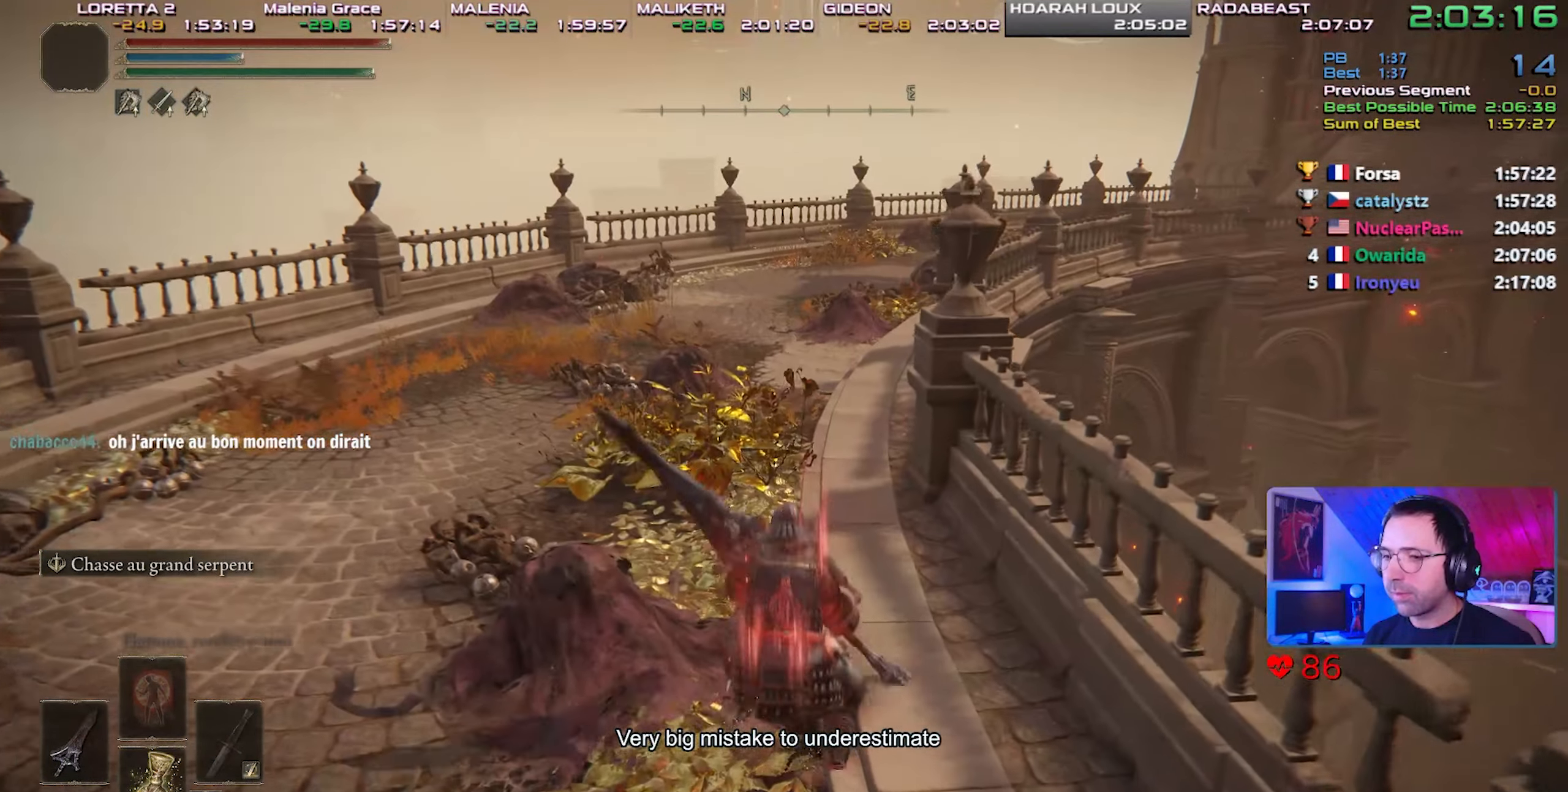
{"buttons": ["CIRCLE", "L1"], "left_stick": "up", "right_stick": "right", "events": [[117, "CROSS", "down"], [217, "CROSS", "up"]]}
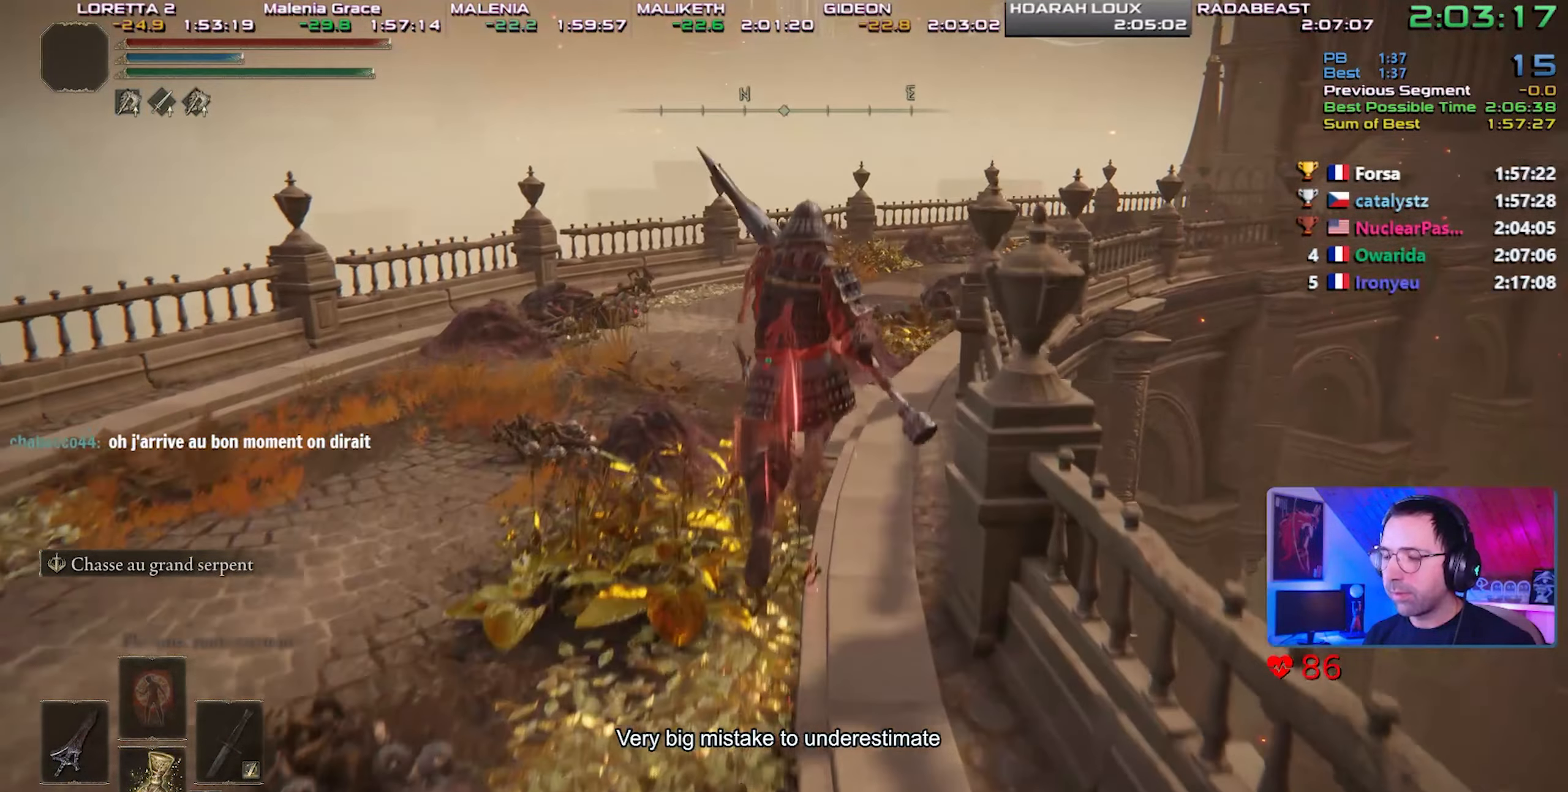
{"buttons": ["CIRCLE", "L1"], "left_stick": "up", "right_stick": "right", "events": []}
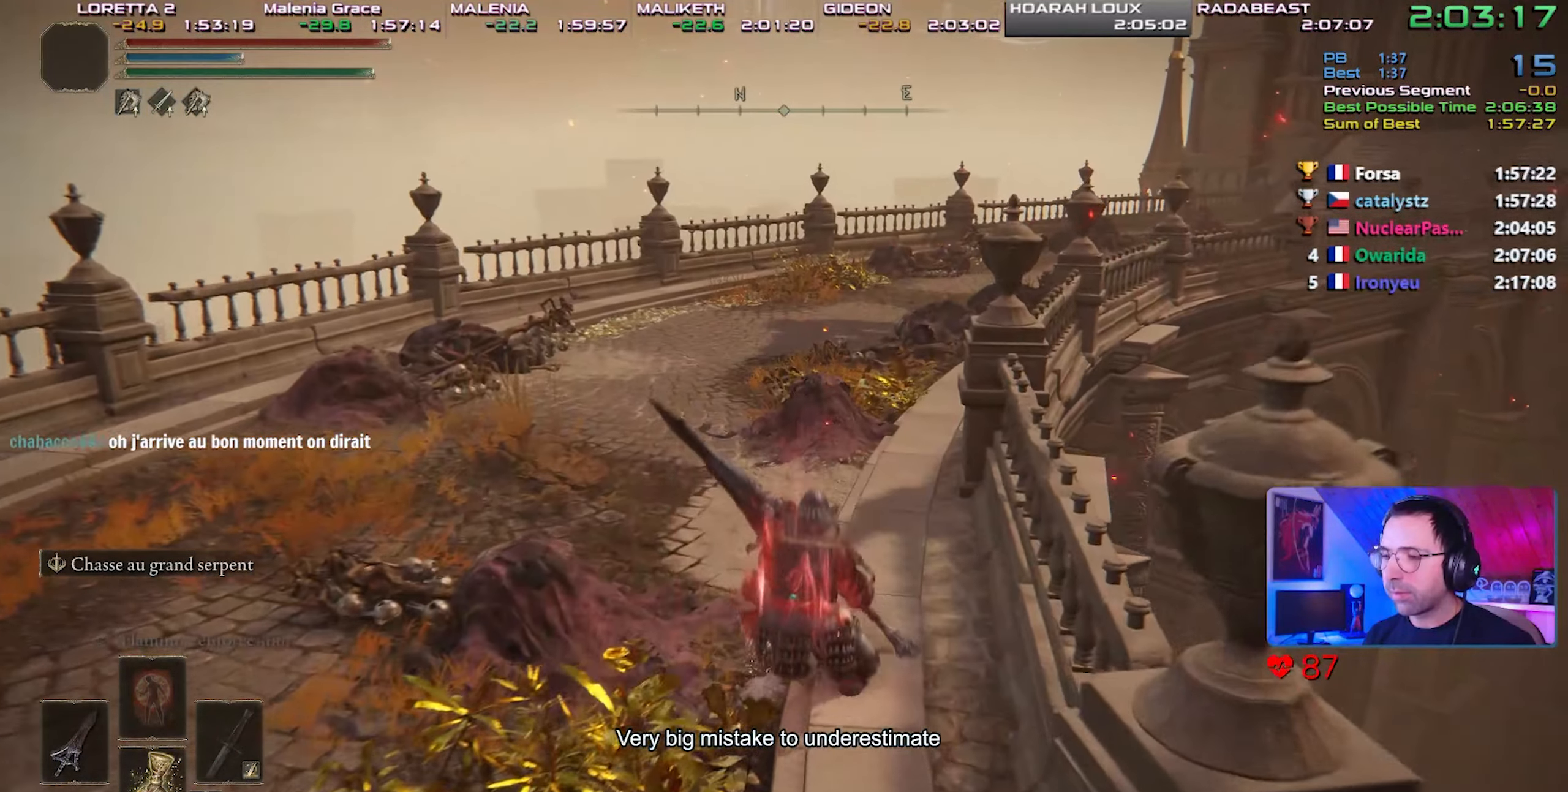
{"buttons": ["CIRCLE", "L1"], "left_stick": "up", "right_stick": "up-right", "events": [[117, "CROSS", "down"], [267, "CROSS", "up"], [267, "right_stick", "up-right"]]}
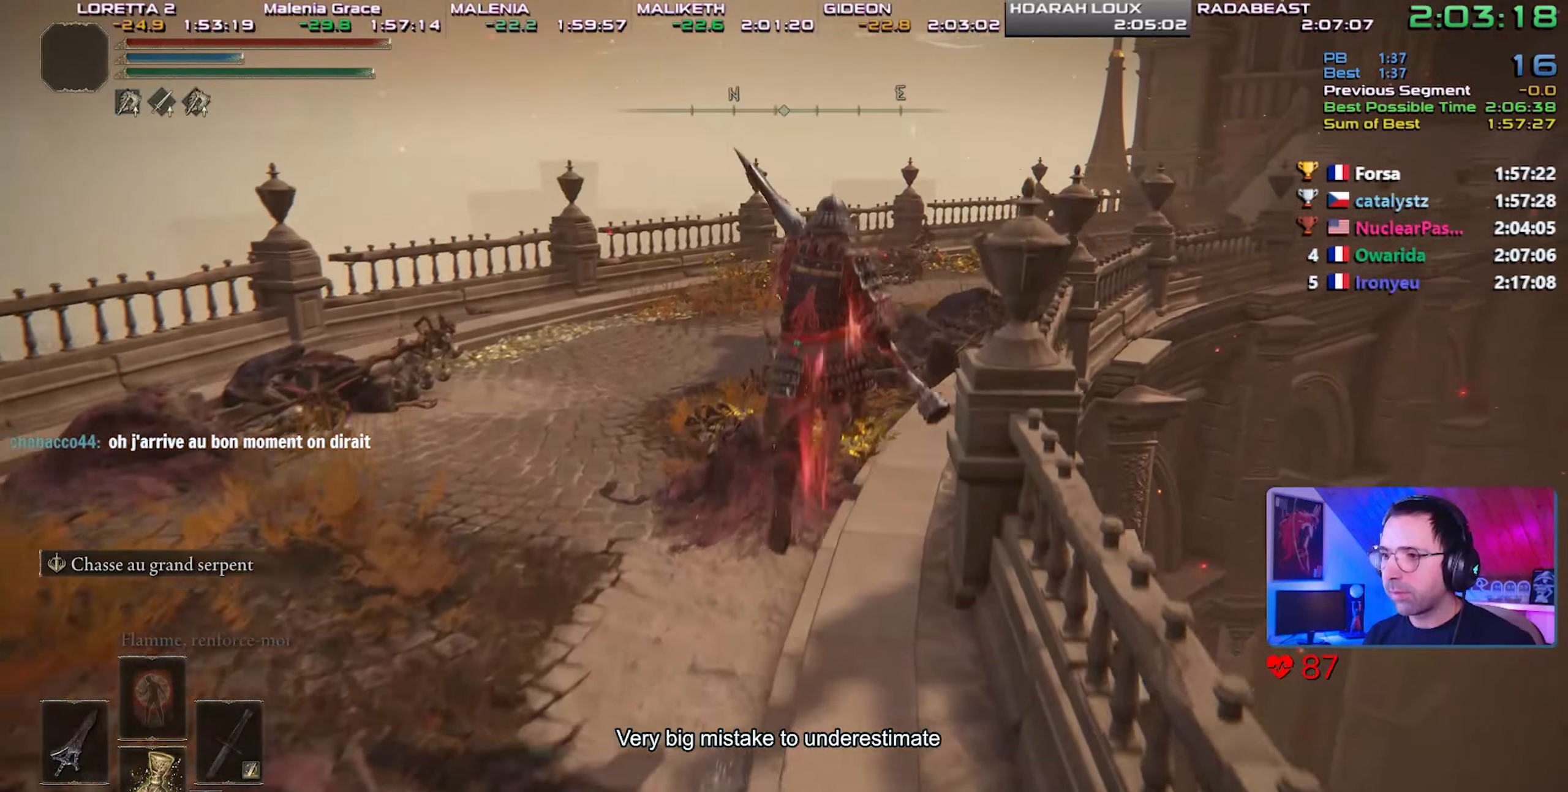
{"buttons": ["CIRCLE", "L1"], "left_stick": "up", "right_stick": "center", "events": [[233, "right_stick", "right"], [417, "right_stick", "center"]]}
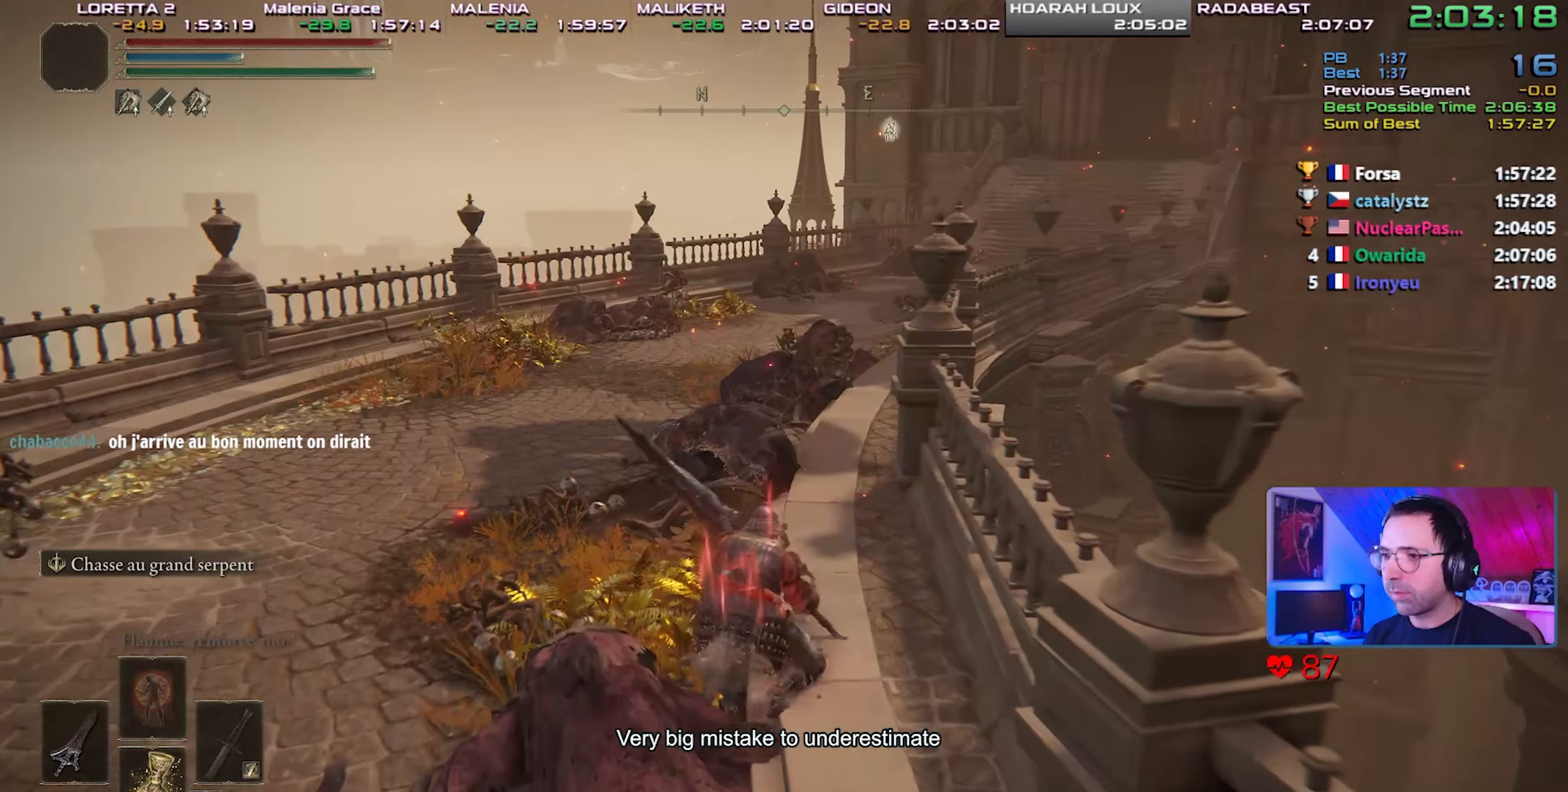
{"buttons": ["CIRCLE", "L1"], "left_stick": "up", "right_stick": "center", "events": [[150, "CROSS", "down"], [267, "CROSS", "up"]]}
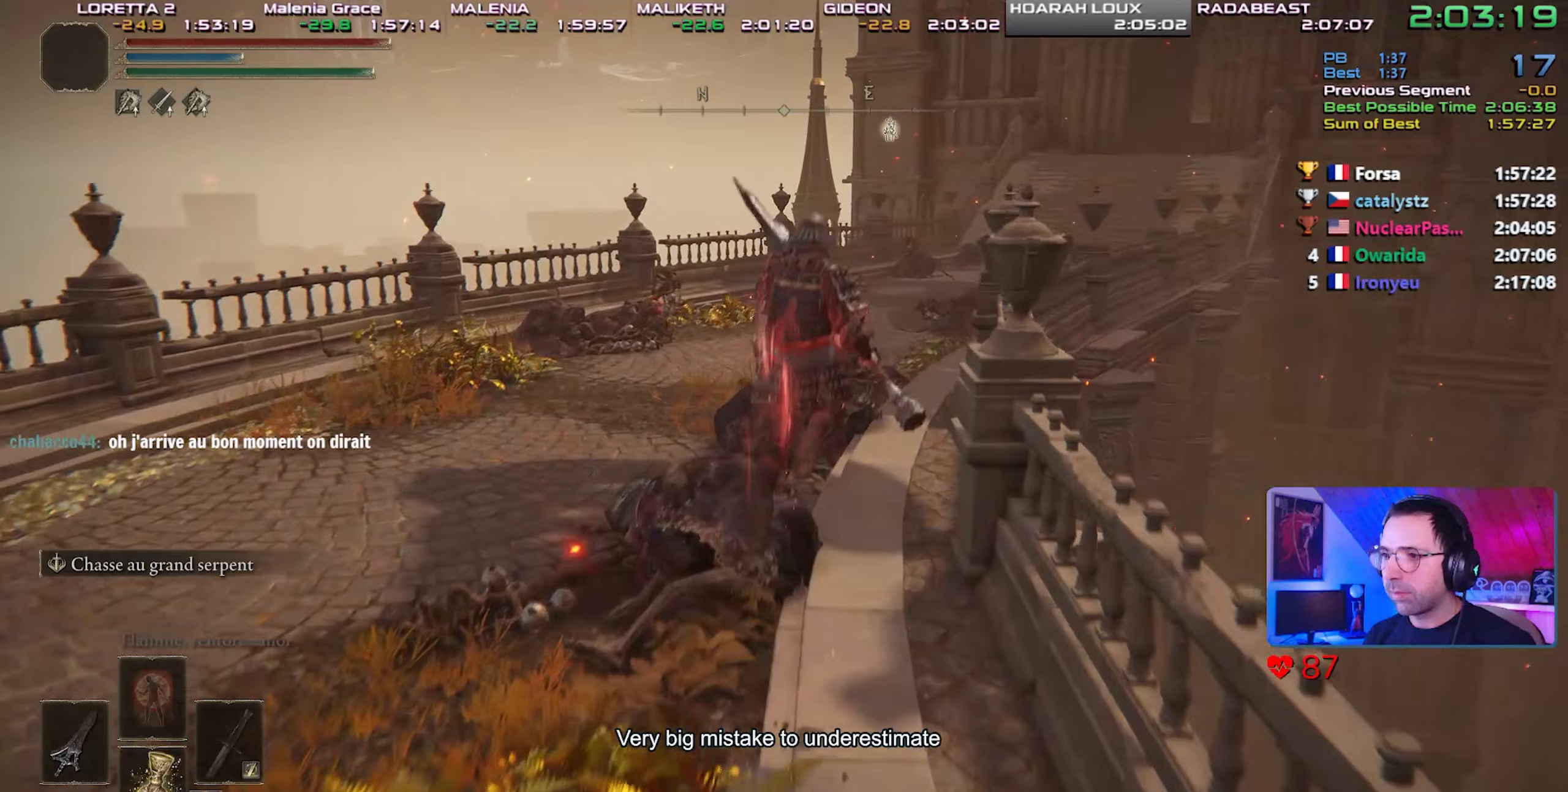
{"buttons": ["CIRCLE", "L1"], "left_stick": "up", "right_stick": "center", "events": []}
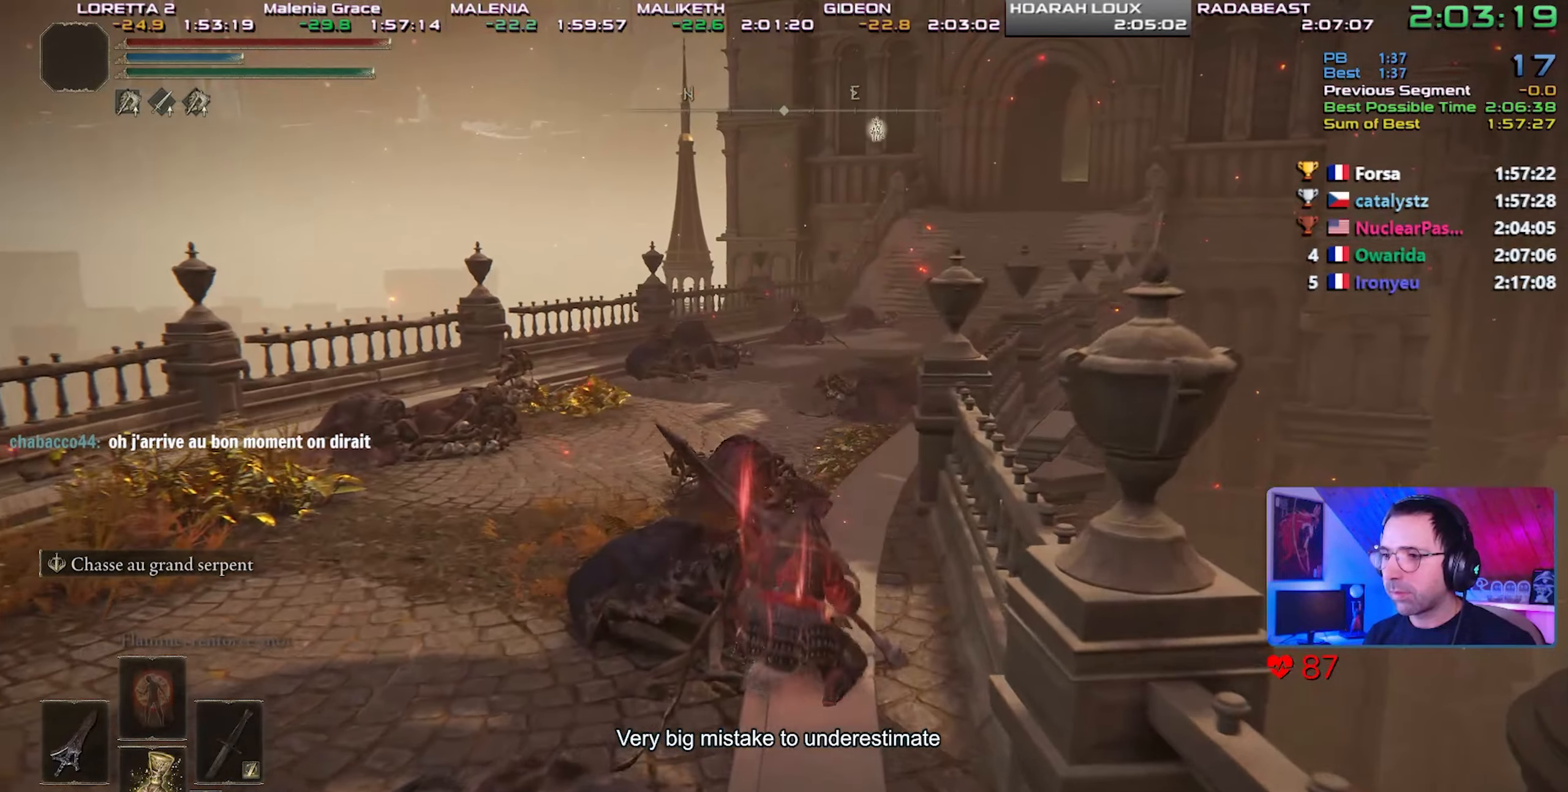
{"buttons": ["CIRCLE", "L1"], "left_stick": "up", "right_stick": "center", "events": [[150, "CROSS", "down"], [283, "CROSS", "up"]]}
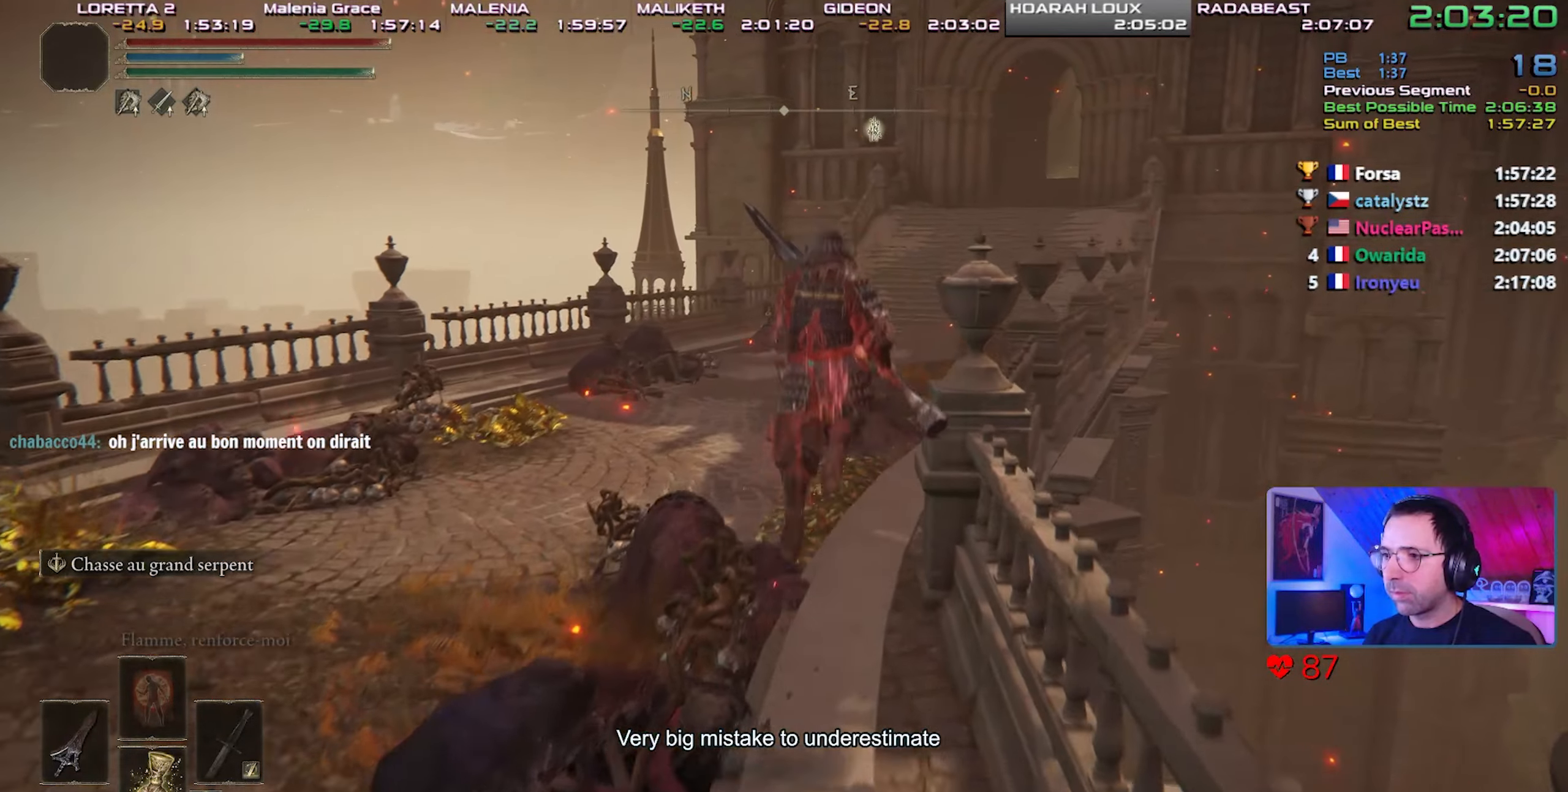
{"buttons": ["CIRCLE", "L1"], "left_stick": "up", "right_stick": "center", "events": [[350, "right_stick", "up-right"], [417, "right_stick", "center"]]}
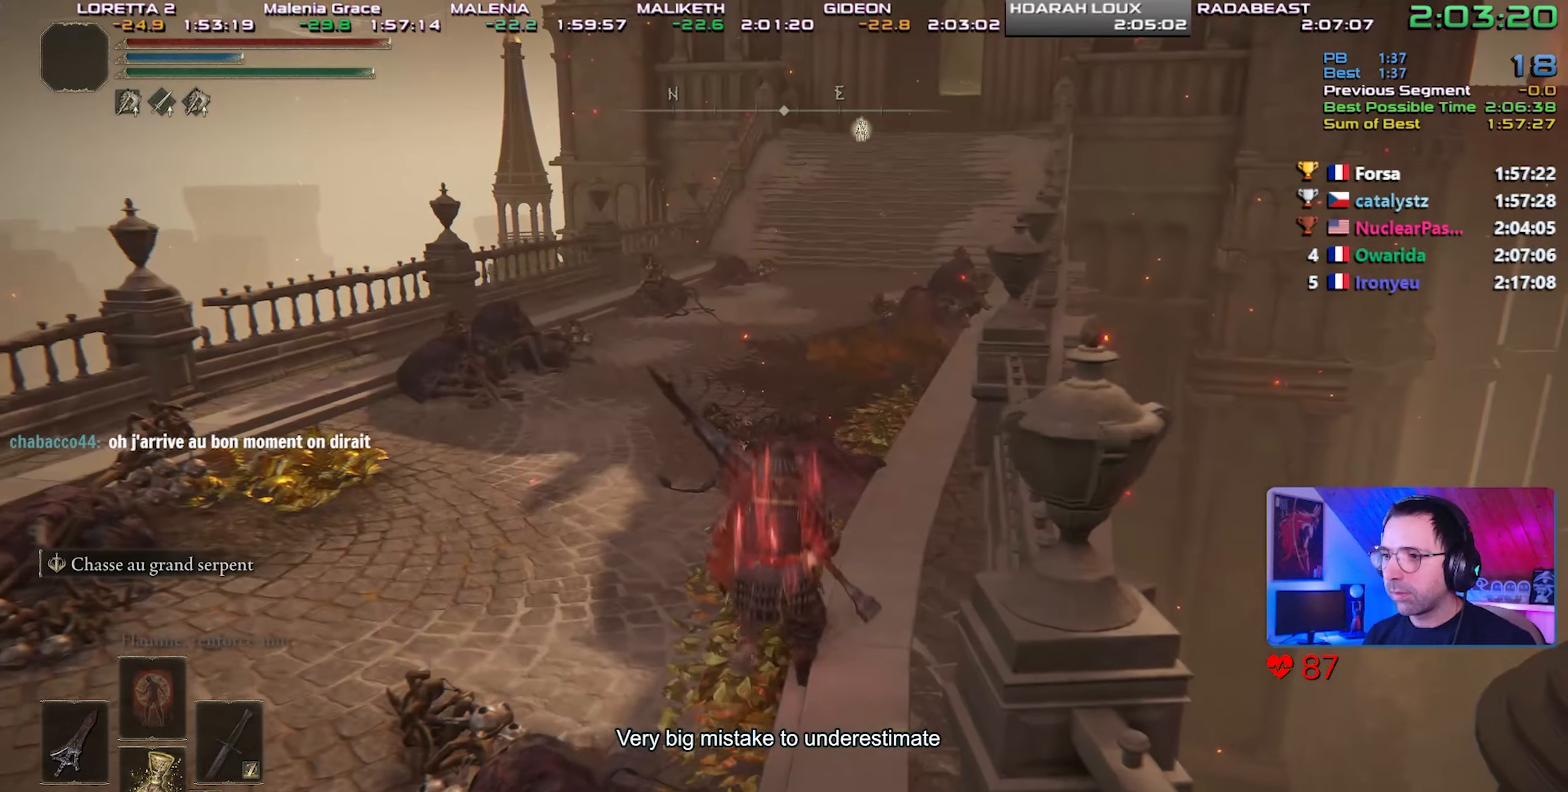
{"buttons": ["CIRCLE", "L1"], "left_stick": "up", "right_stick": "center", "events": [[250, "CROSS", "down"], [433, "CROSS", "up"]]}
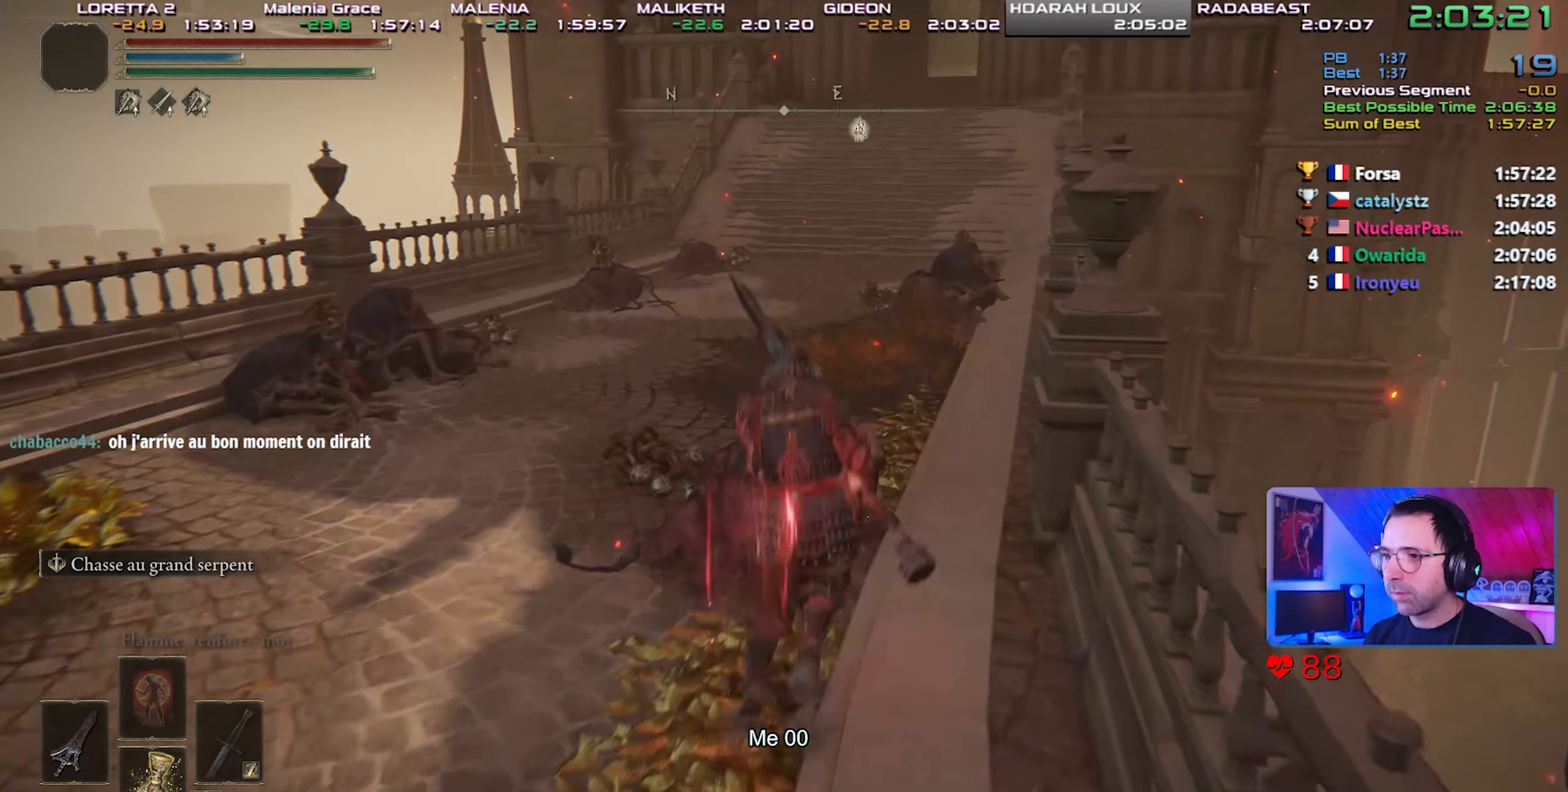
{"buttons": ["CIRCLE", "L1"], "left_stick": "up", "right_stick": "center", "events": []}
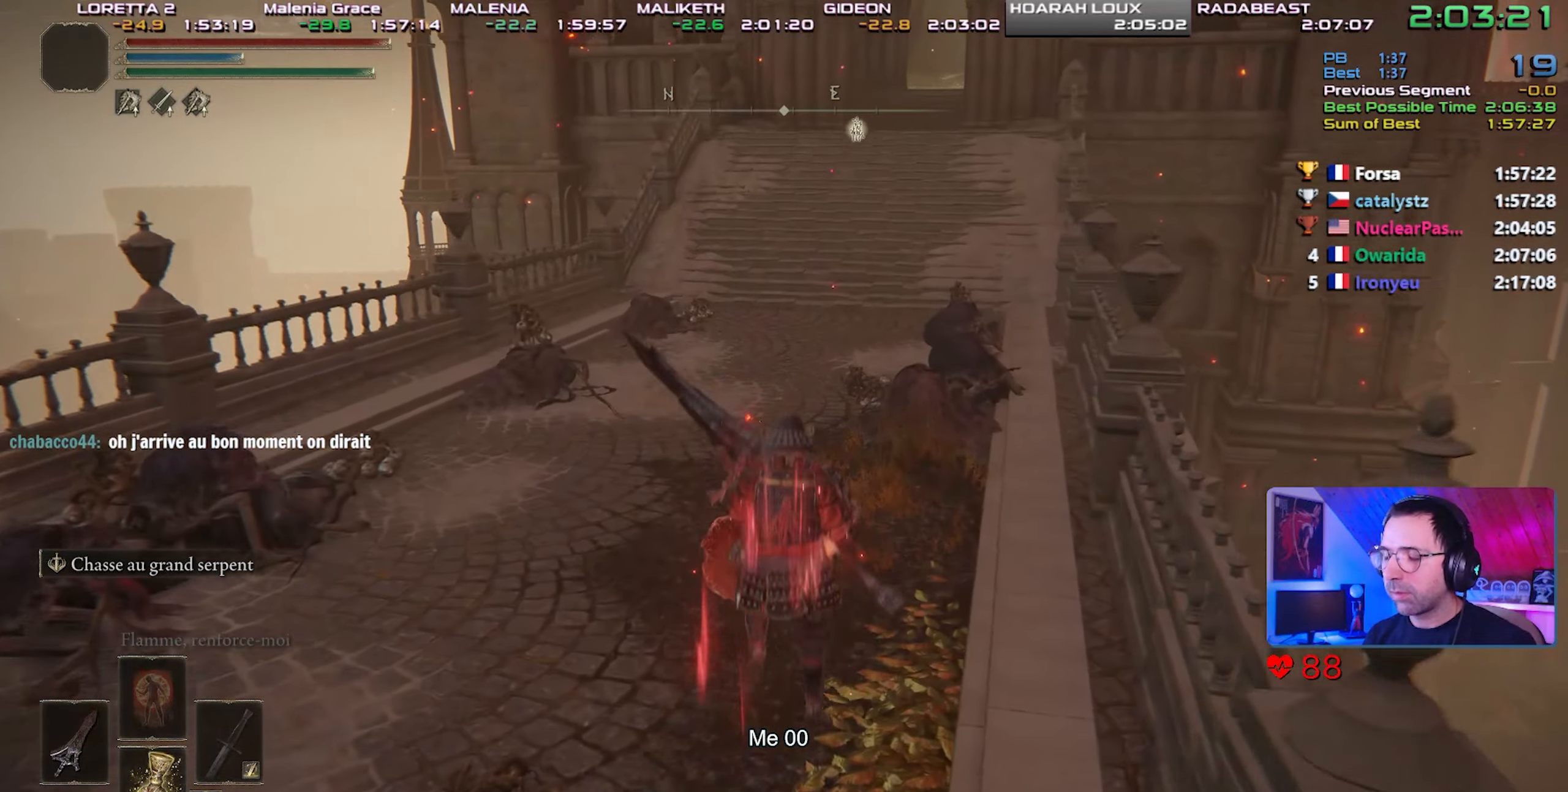
{"buttons": ["CIRCLE", "L1"], "left_stick": "up", "right_stick": "center", "events": [[350, "CROSS", "down"], [467, "CROSS", "up"]]}
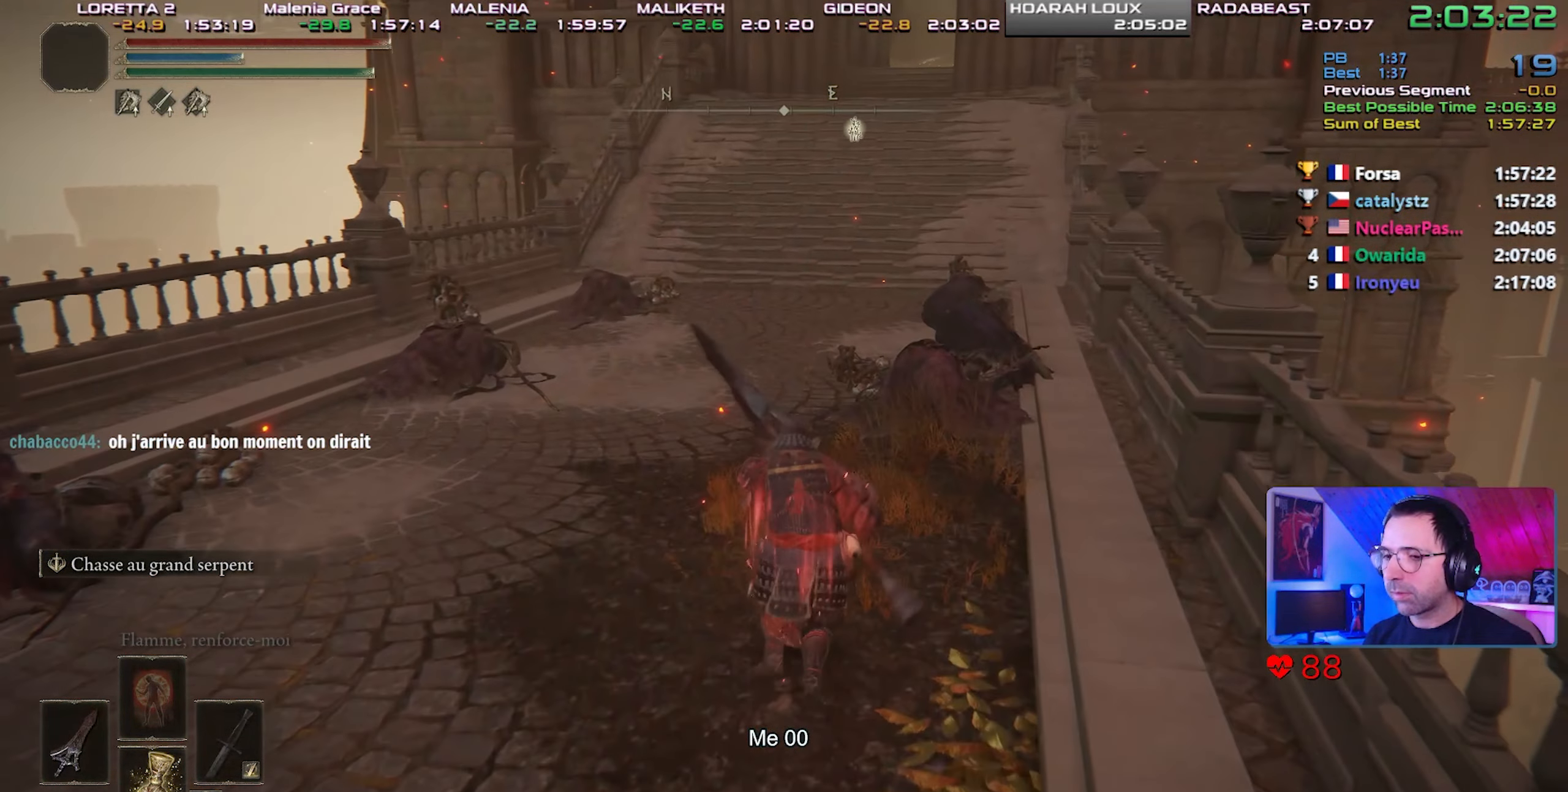
{"buttons": ["CIRCLE", "L1"], "left_stick": "up", "right_stick": "center", "events": []}